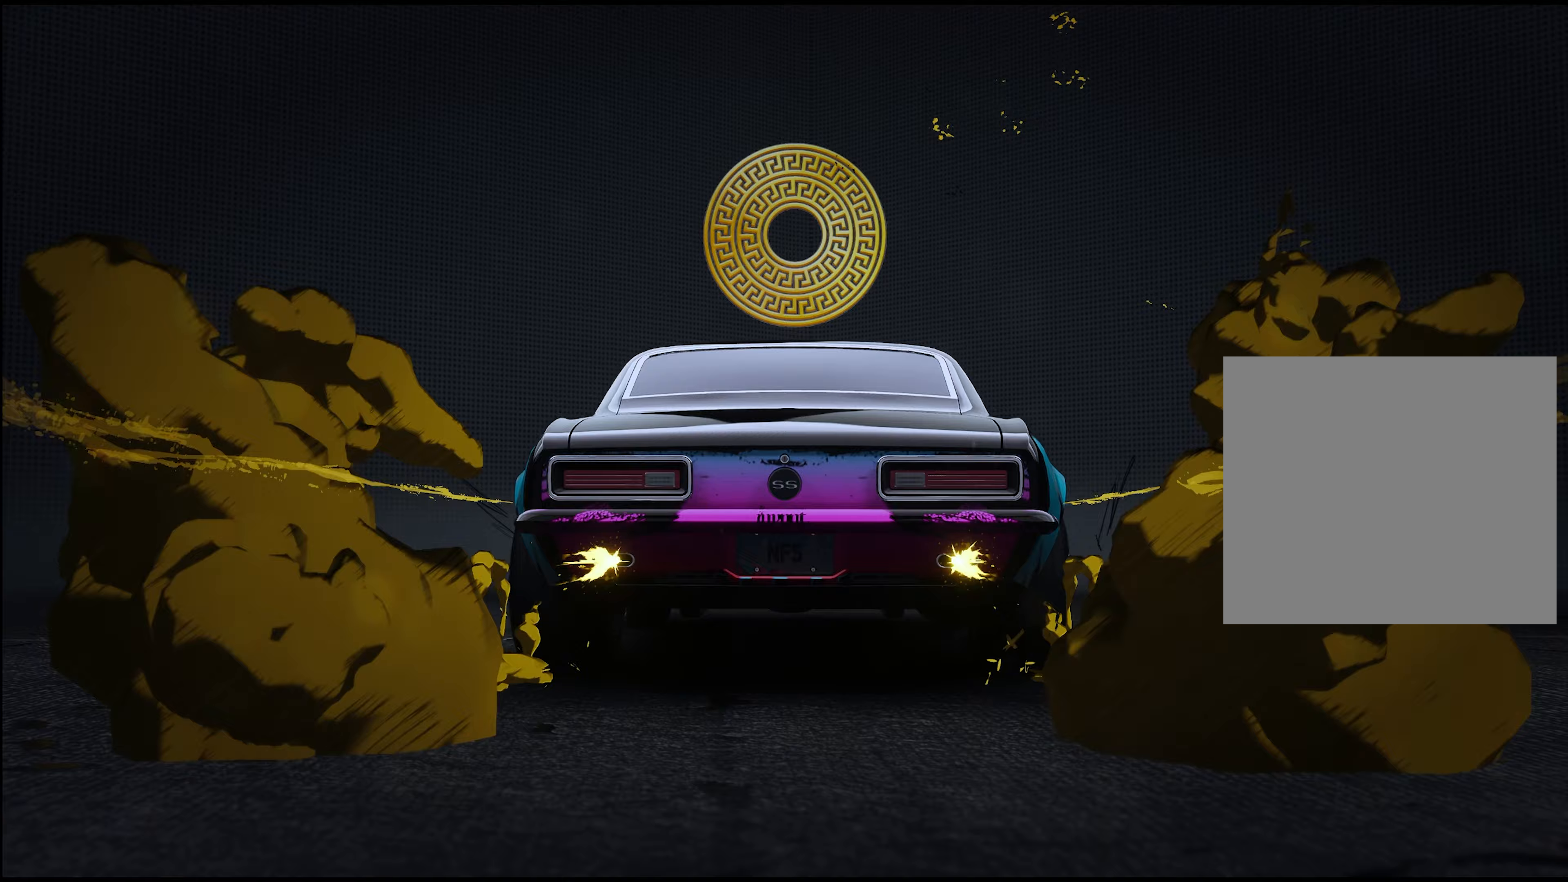
Gameplay with a controller (Xbox layout); each line is a JSON object with the inputs held at the frame after it. "events" lists button and stick changes between this image and that frame as [ms after this image, input, new state], when the widget could be followed in between. Not read: L3 R3 right_stick.
{"buttons": [], "left_stick": "center", "events": []}
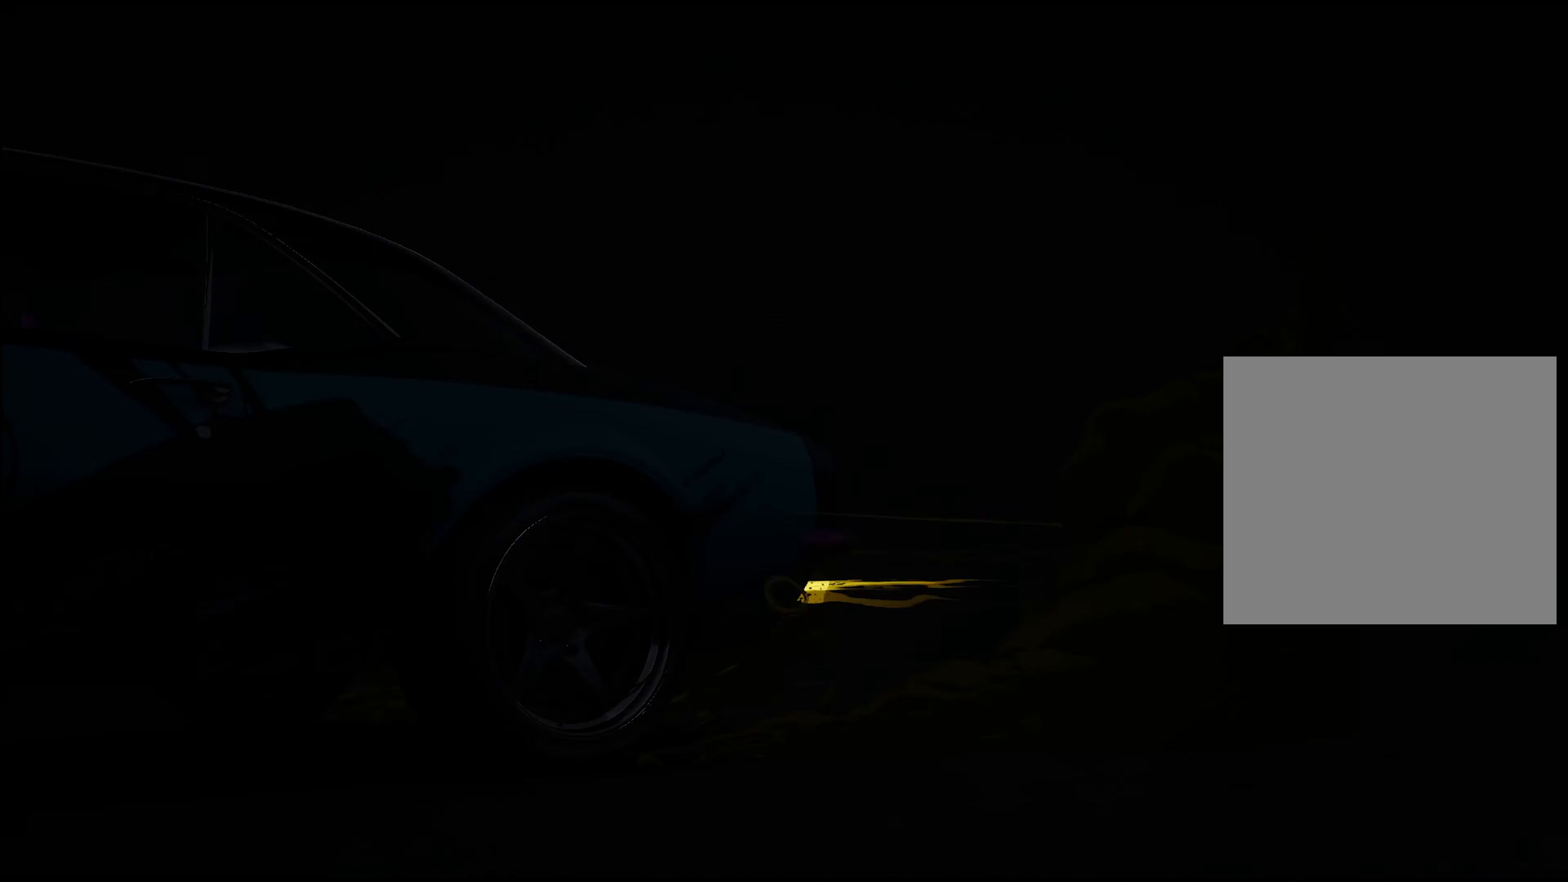
{"buttons": [], "left_stick": "center", "events": []}
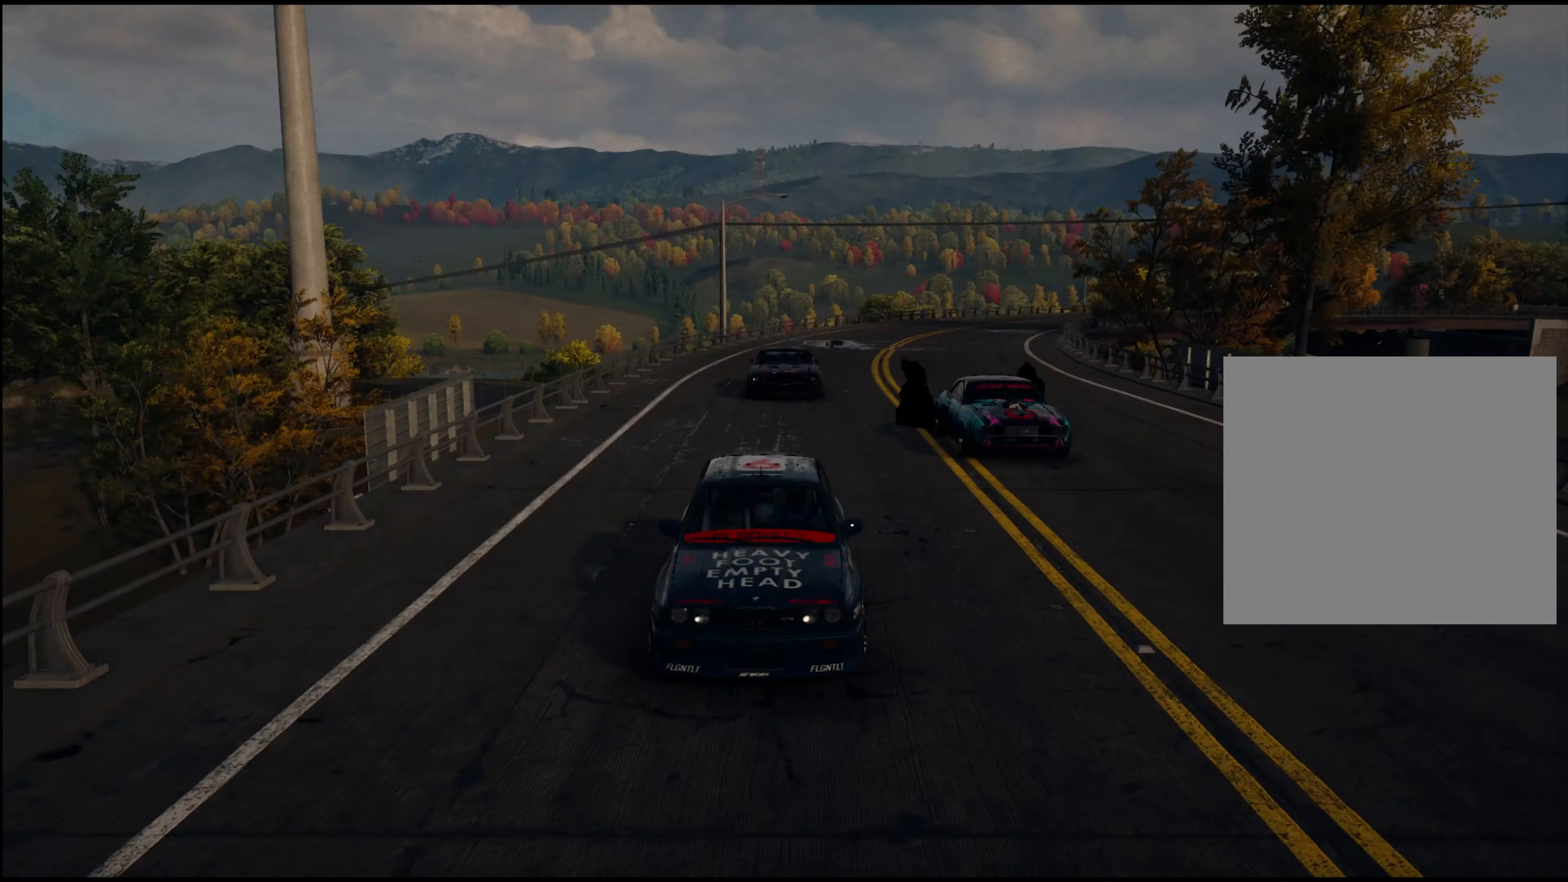
{"buttons": [], "left_stick": "center", "events": []}
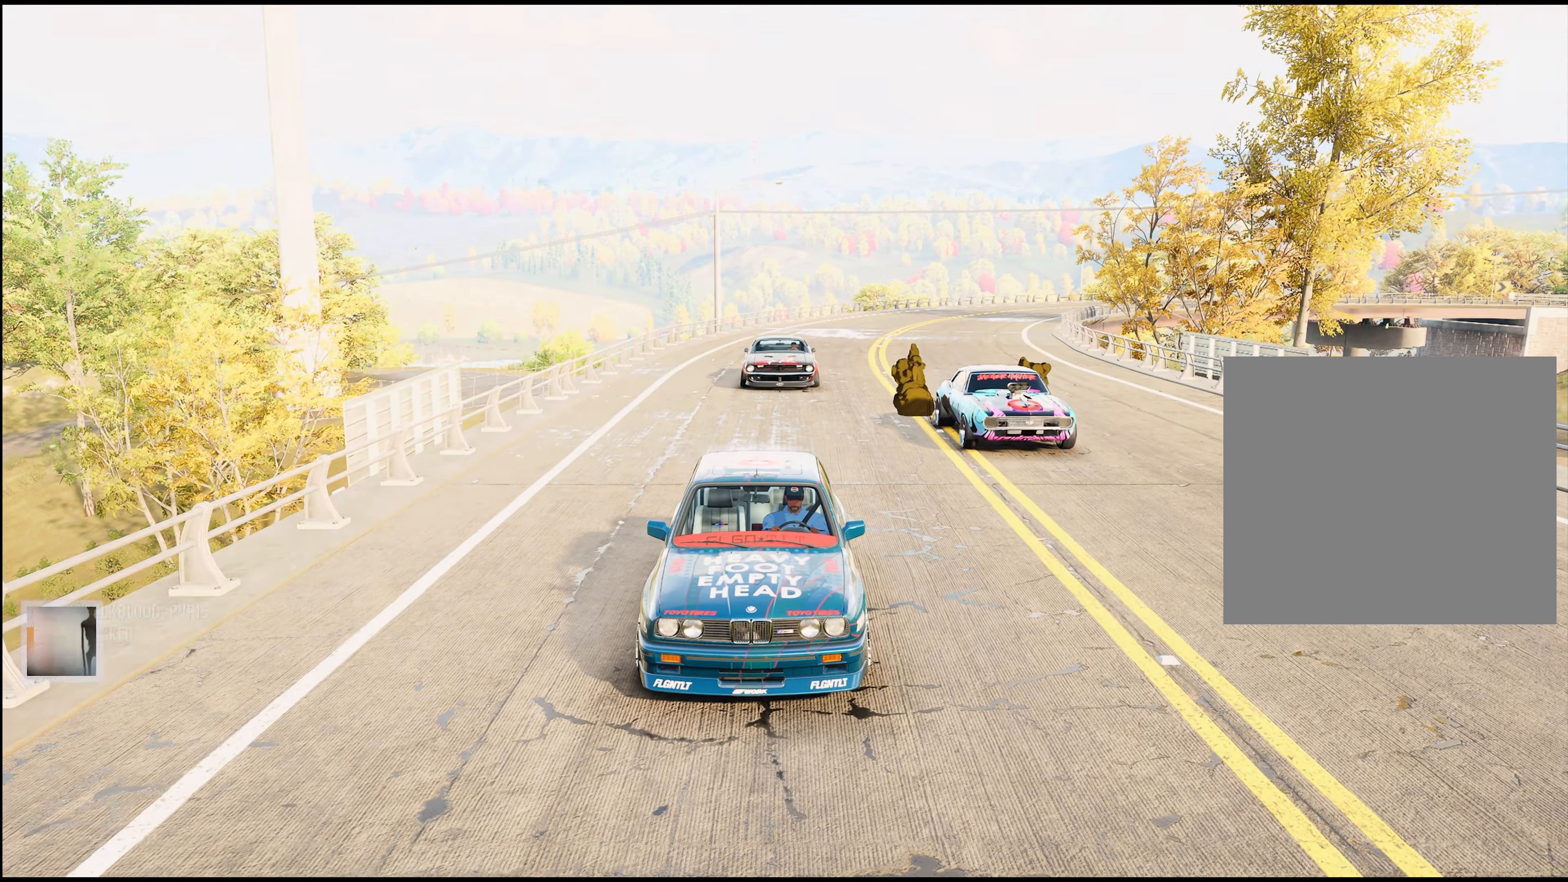
{"buttons": [], "left_stick": "center", "events": [[17, "A", "down"], [100, "A", "up"]]}
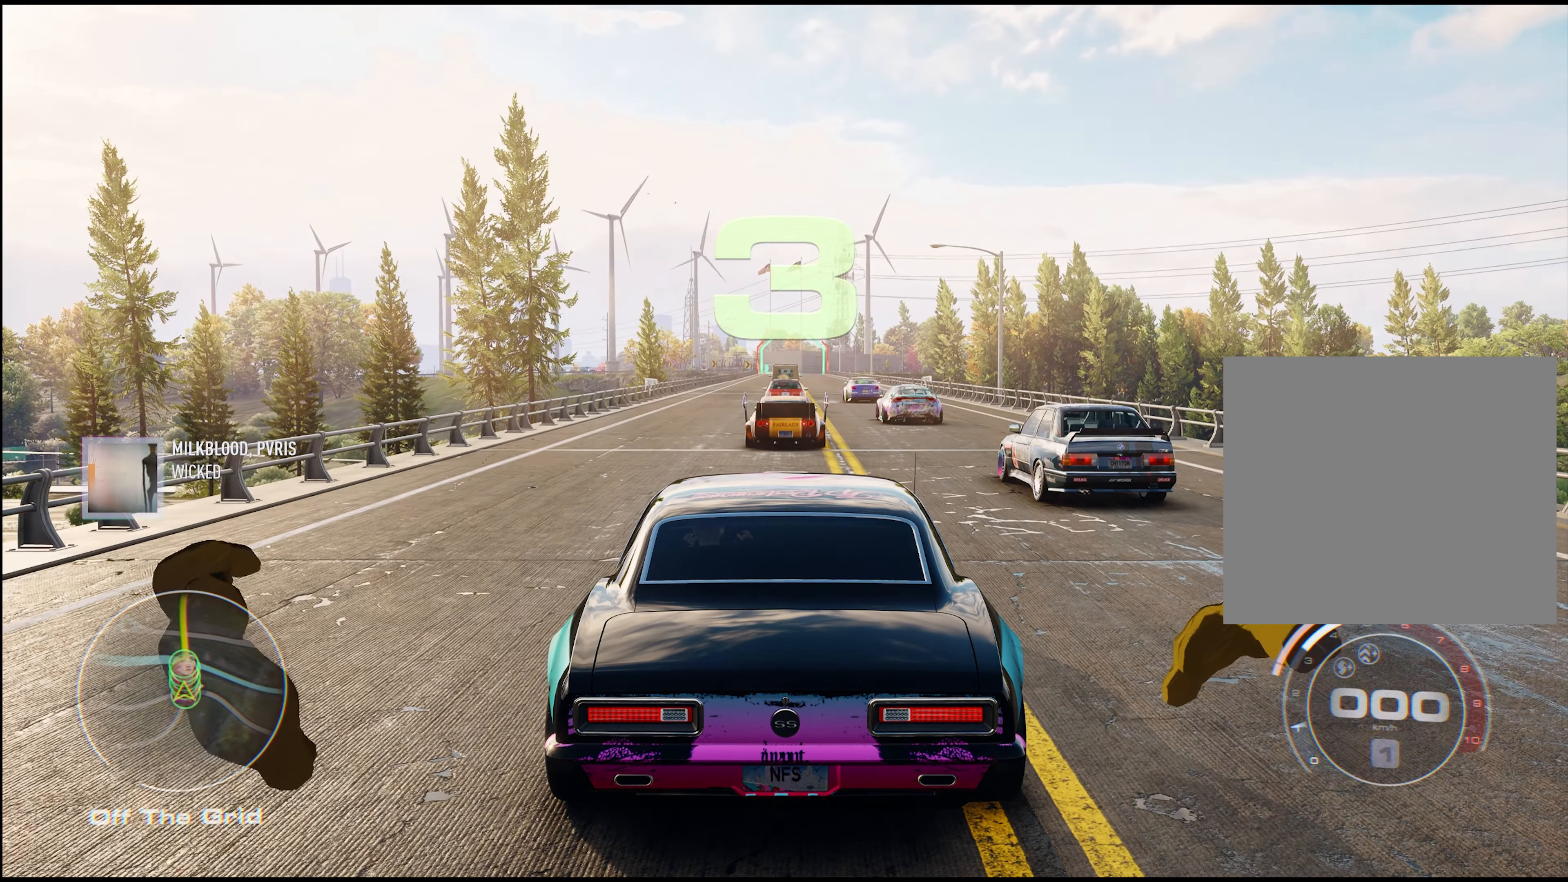
{"buttons": ["R2"], "left_stick": "center", "events": [[117, "R2", "down"]]}
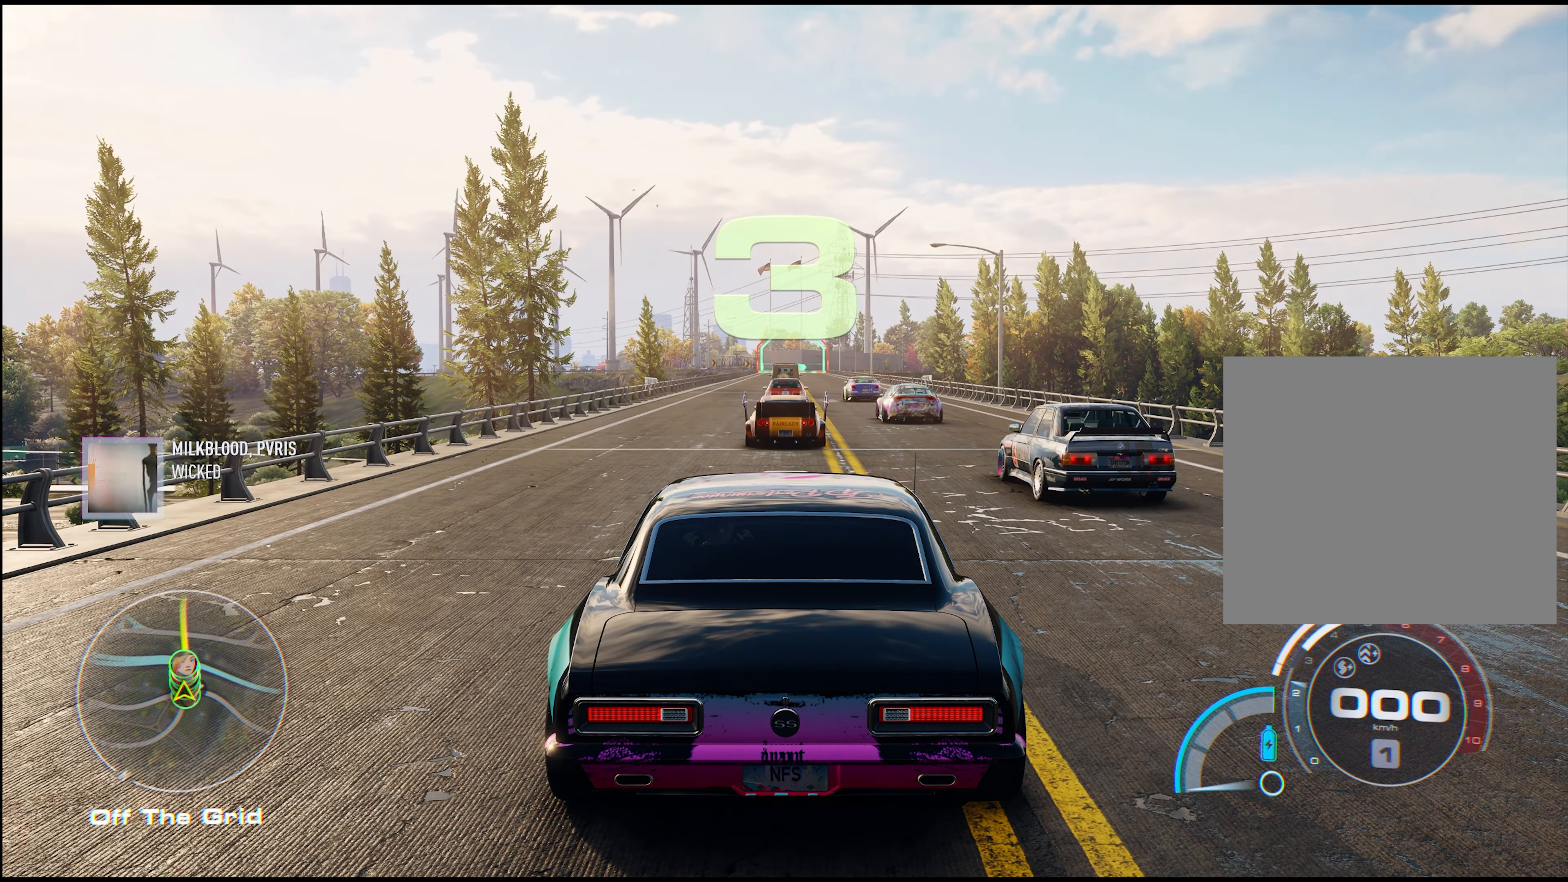
{"buttons": [], "left_stick": "center", "events": [[300, "R2", "up"]]}
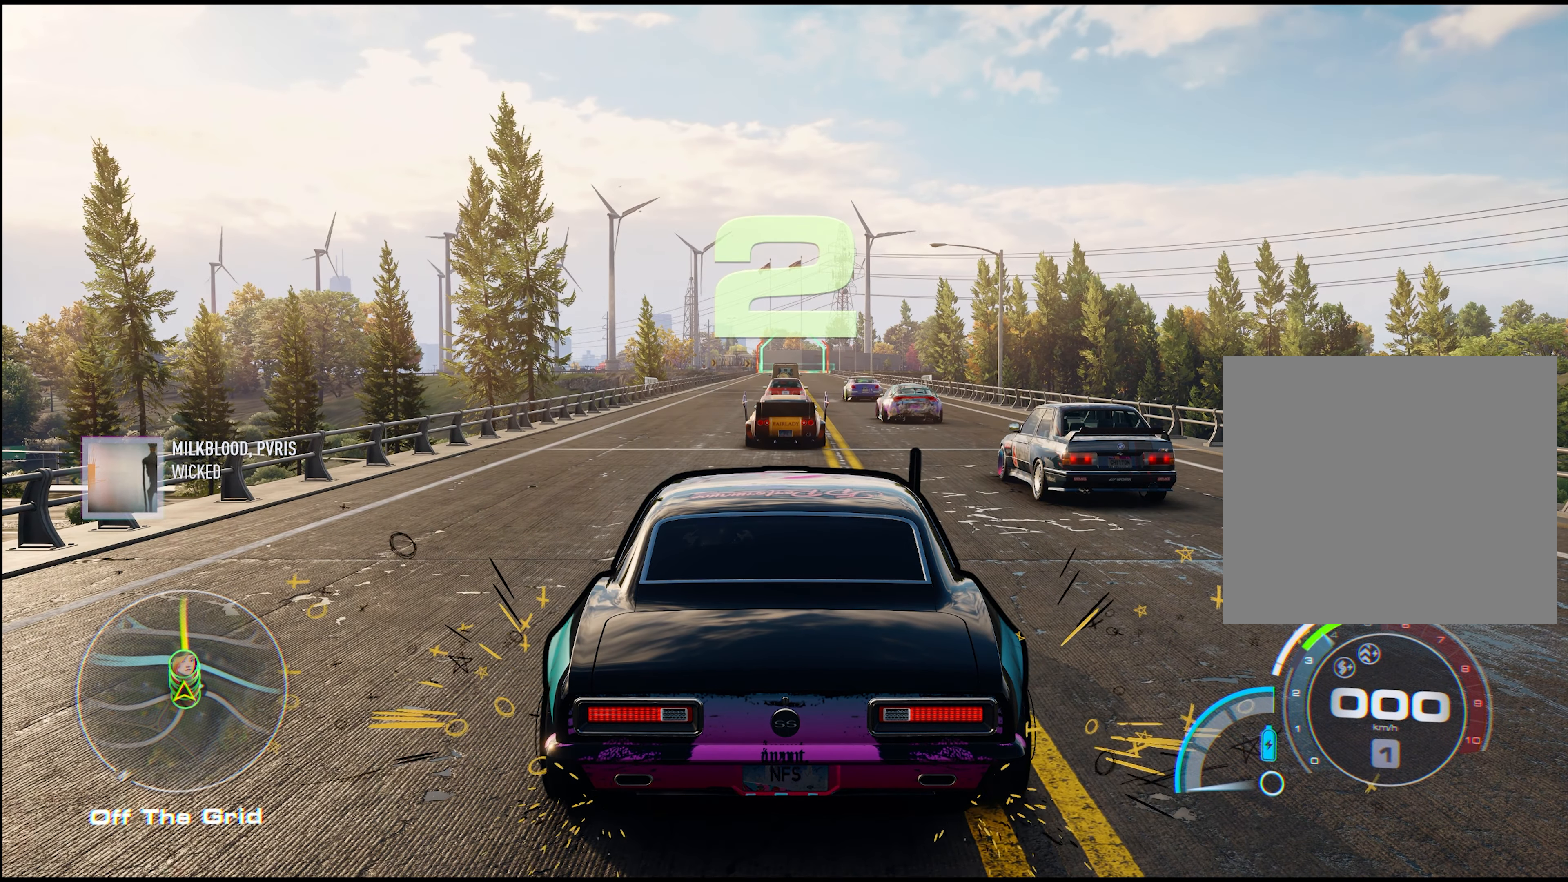
{"buttons": [], "left_stick": "center", "events": []}
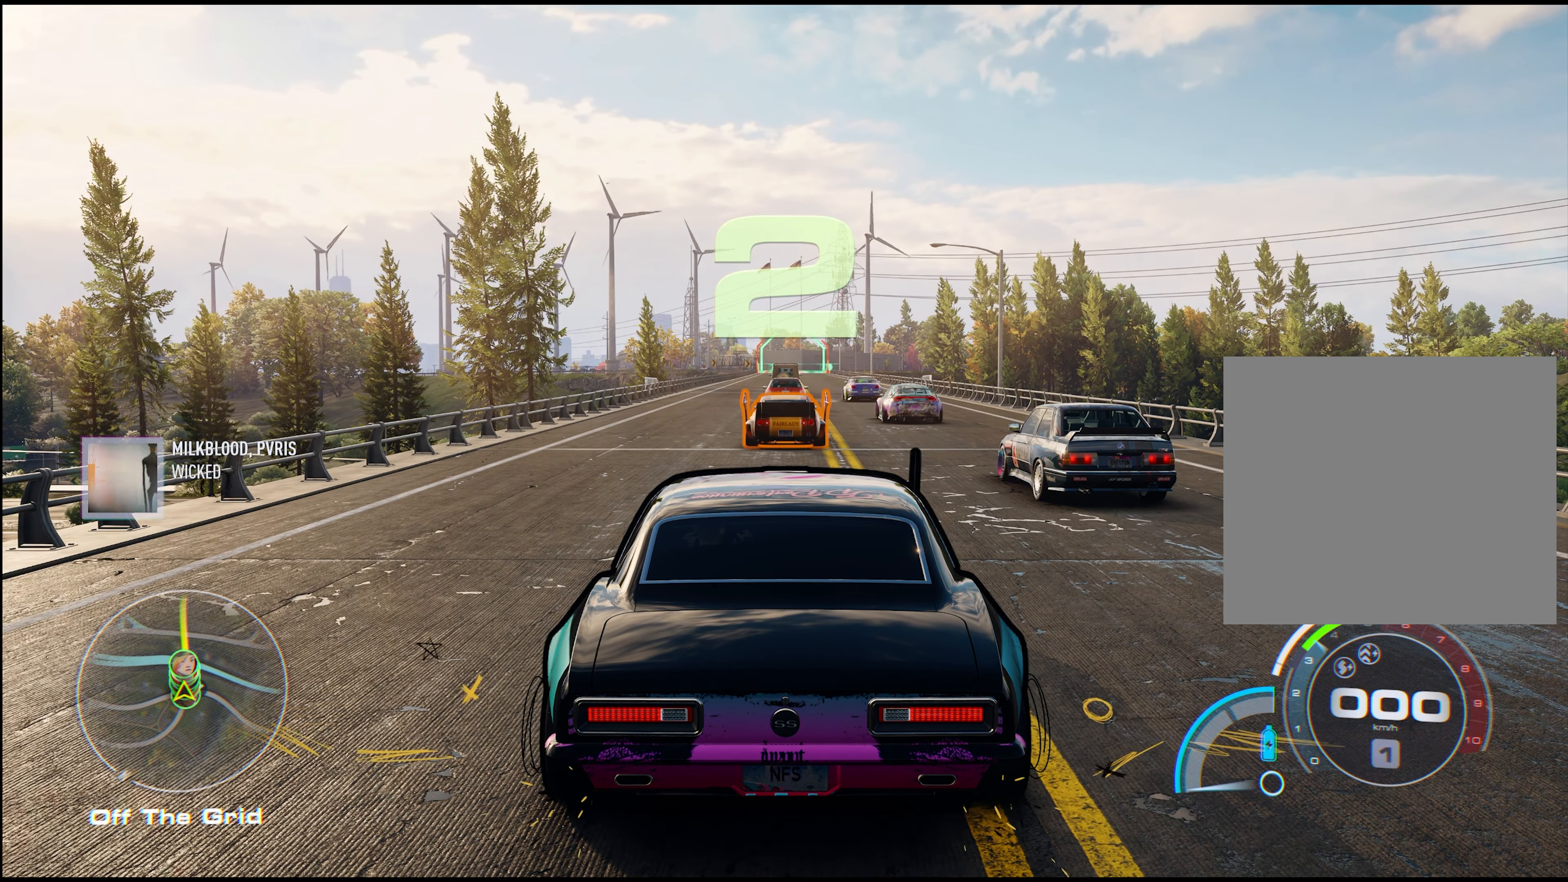
{"buttons": [], "left_stick": "center", "events": []}
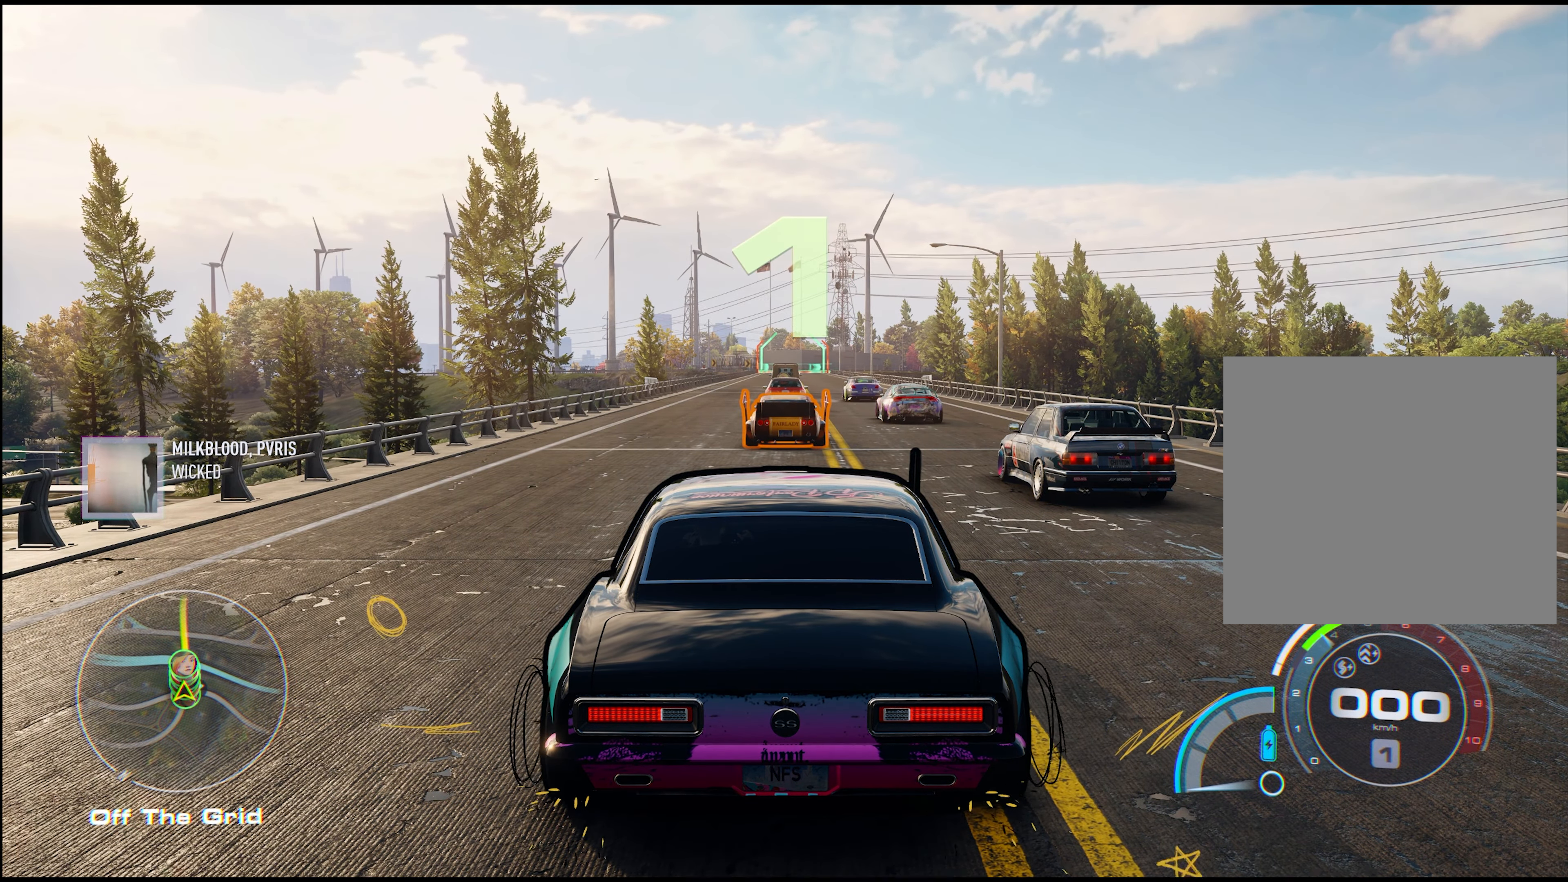
{"buttons": [], "left_stick": "center", "events": []}
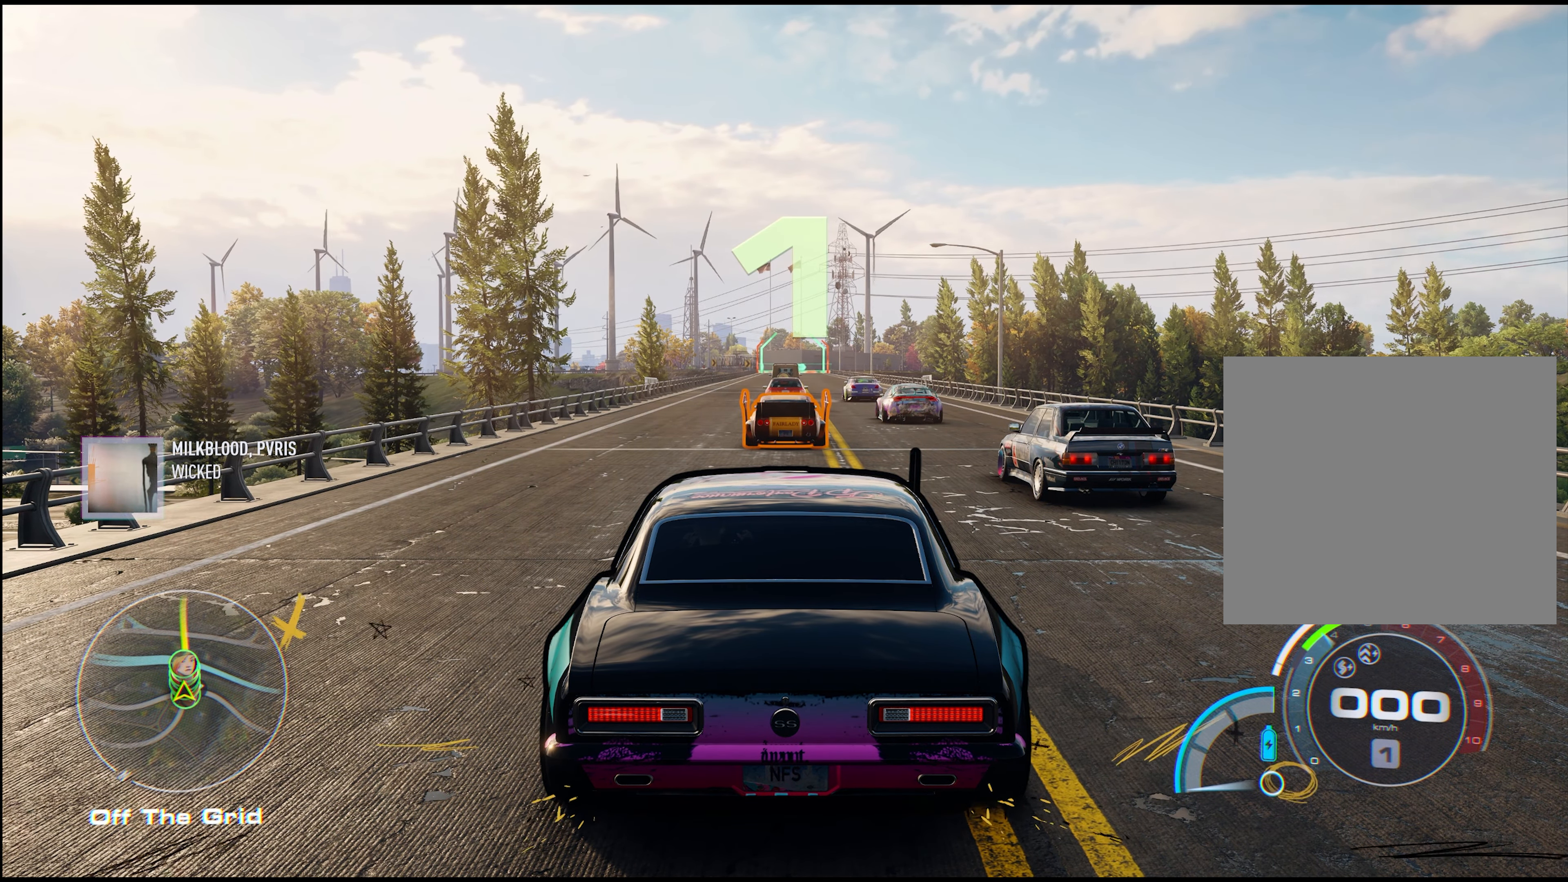
{"buttons": ["R2"], "left_stick": "center", "events": [[183, "R2", "down"]]}
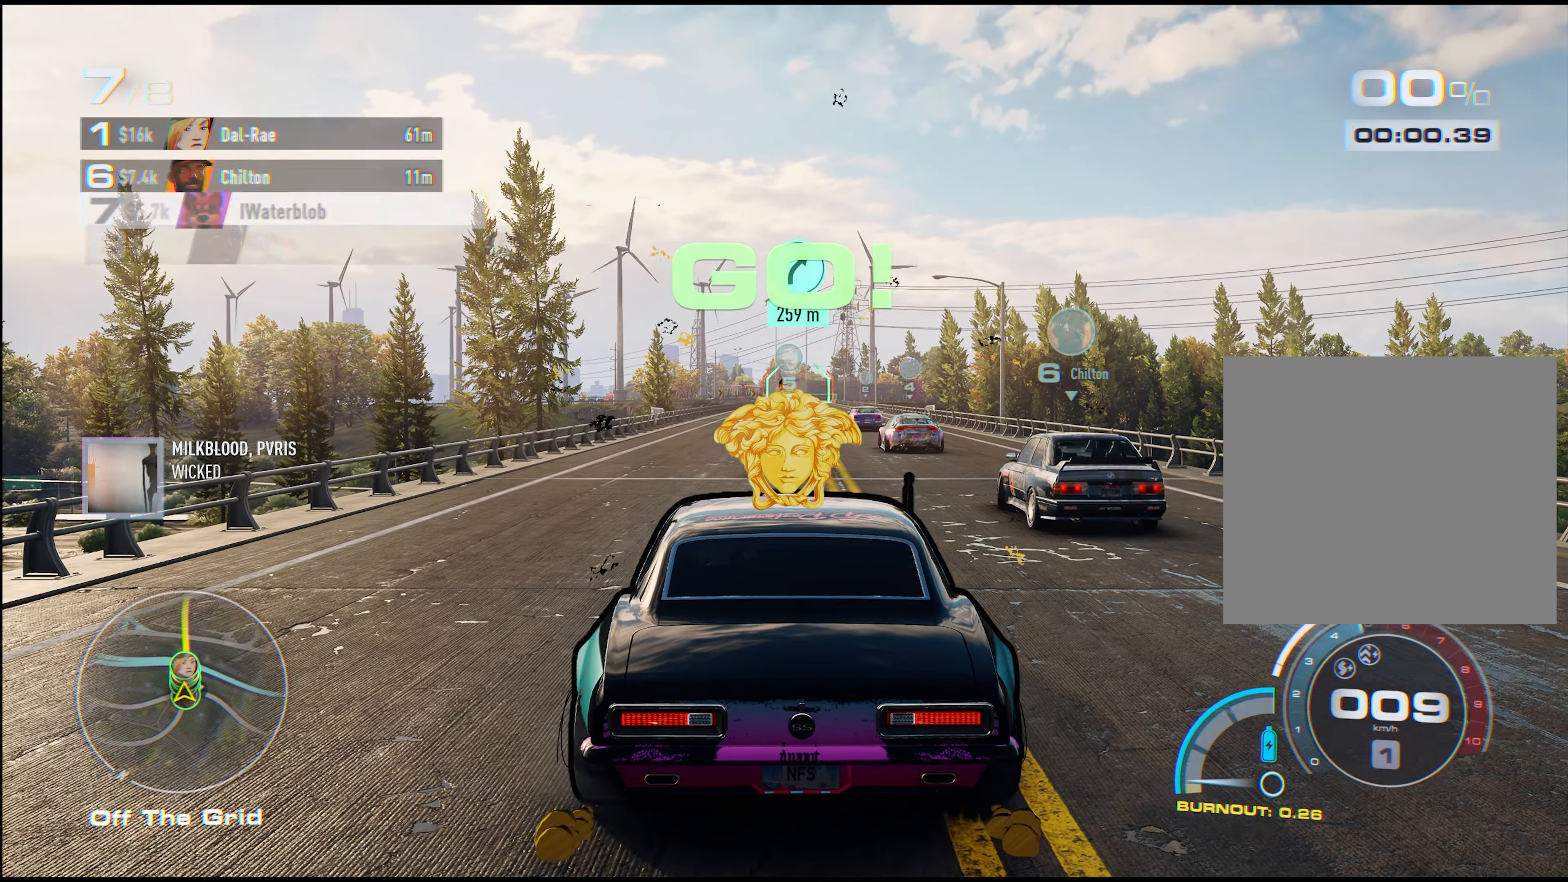
{"buttons": ["R2"], "left_stick": "center", "events": [[234, "left_stick", "right"], [434, "left_stick", "center"]]}
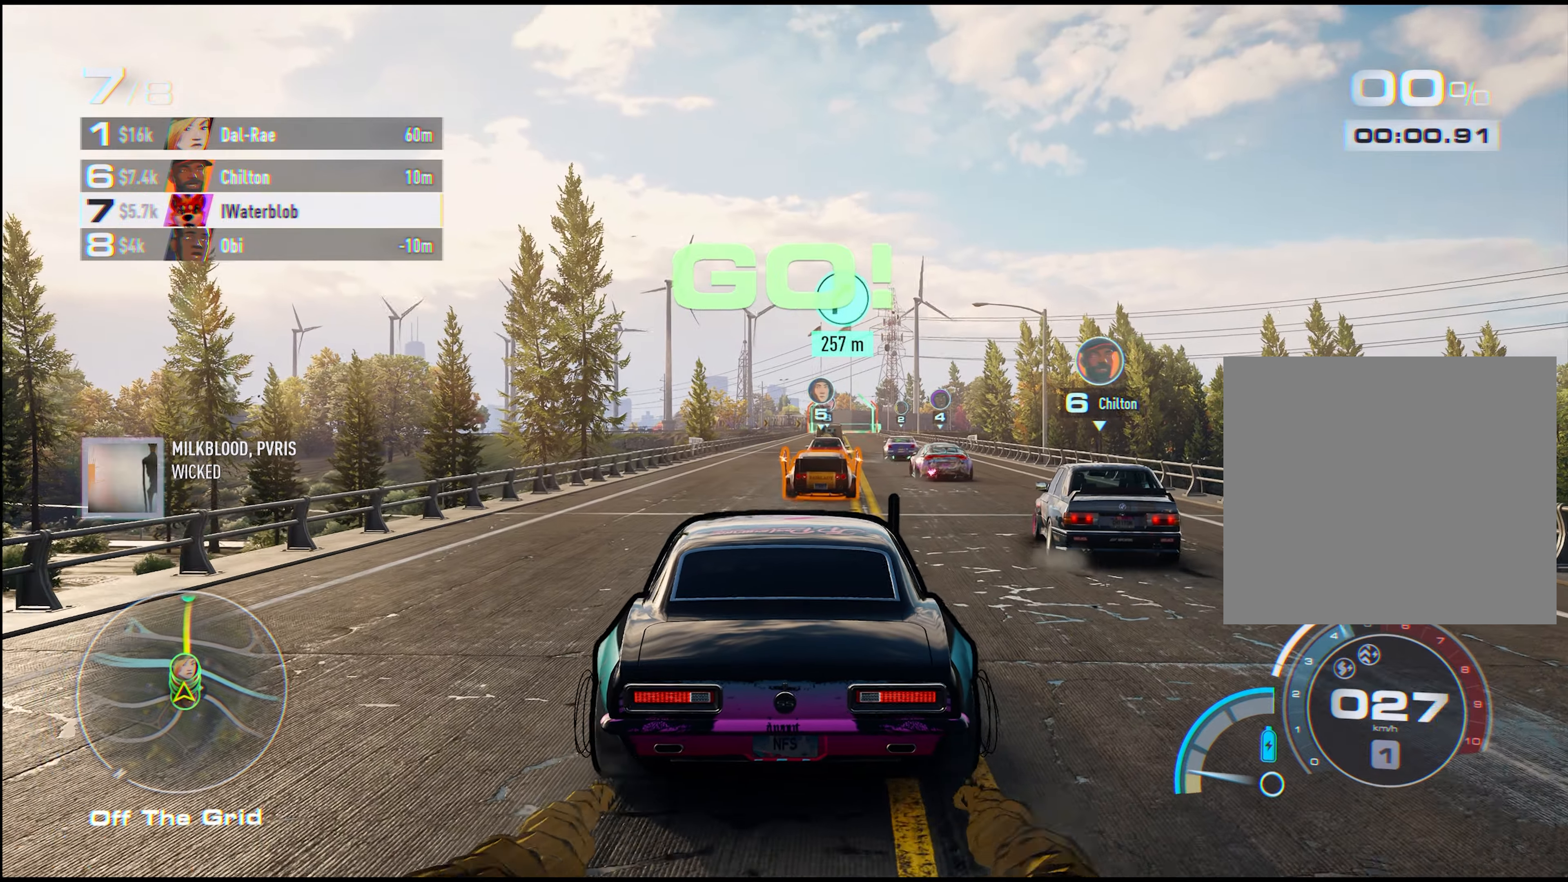
{"buttons": ["R2"], "left_stick": "center", "events": []}
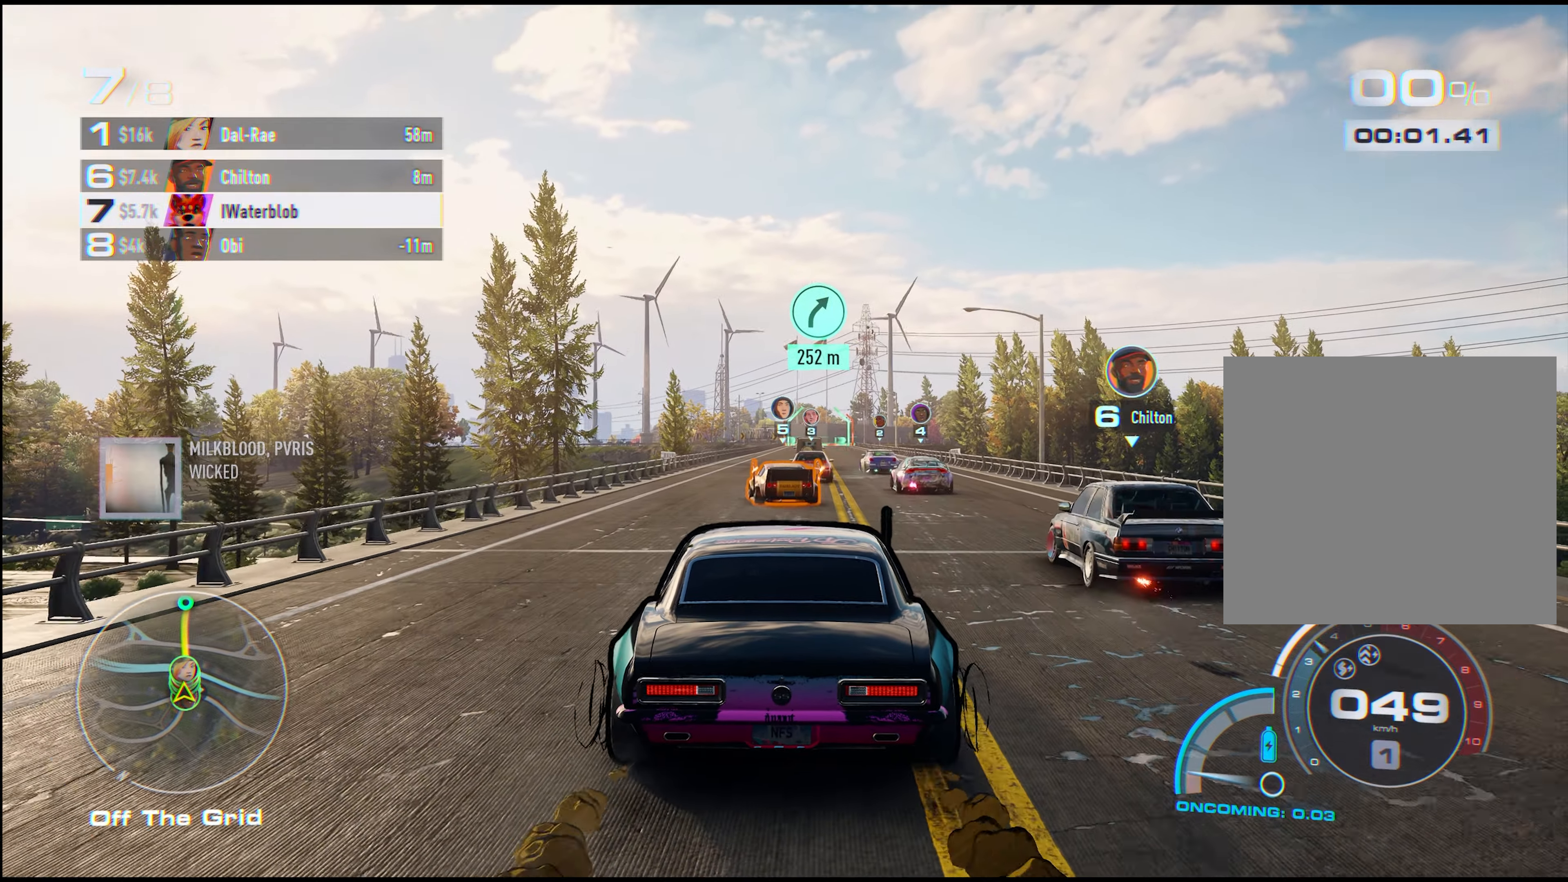
{"buttons": ["R2"], "left_stick": "center", "events": []}
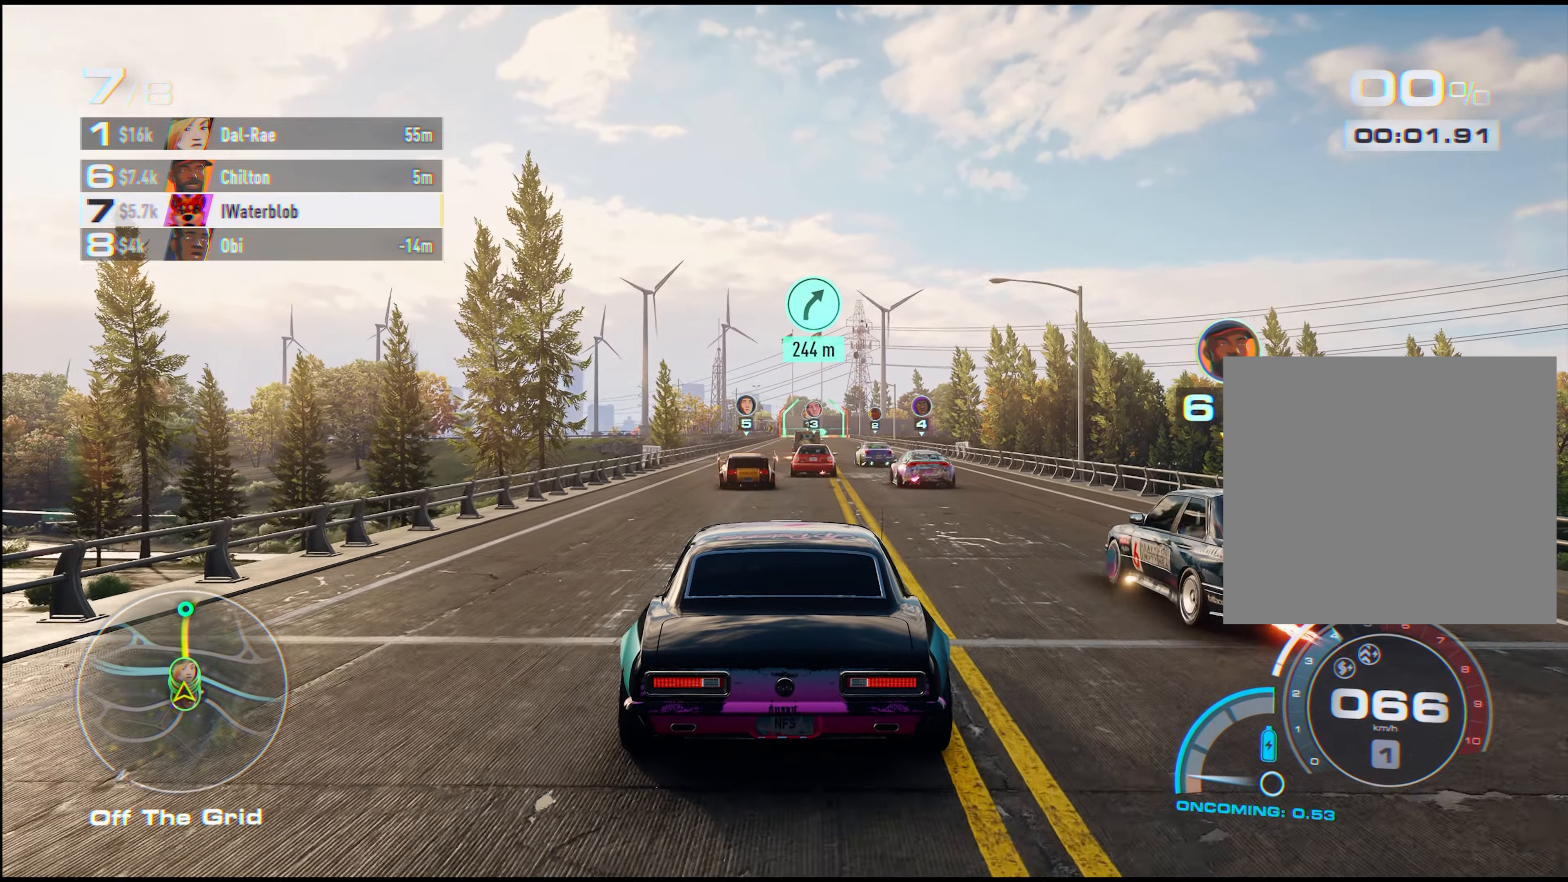
{"buttons": ["R2"], "left_stick": "center", "events": []}
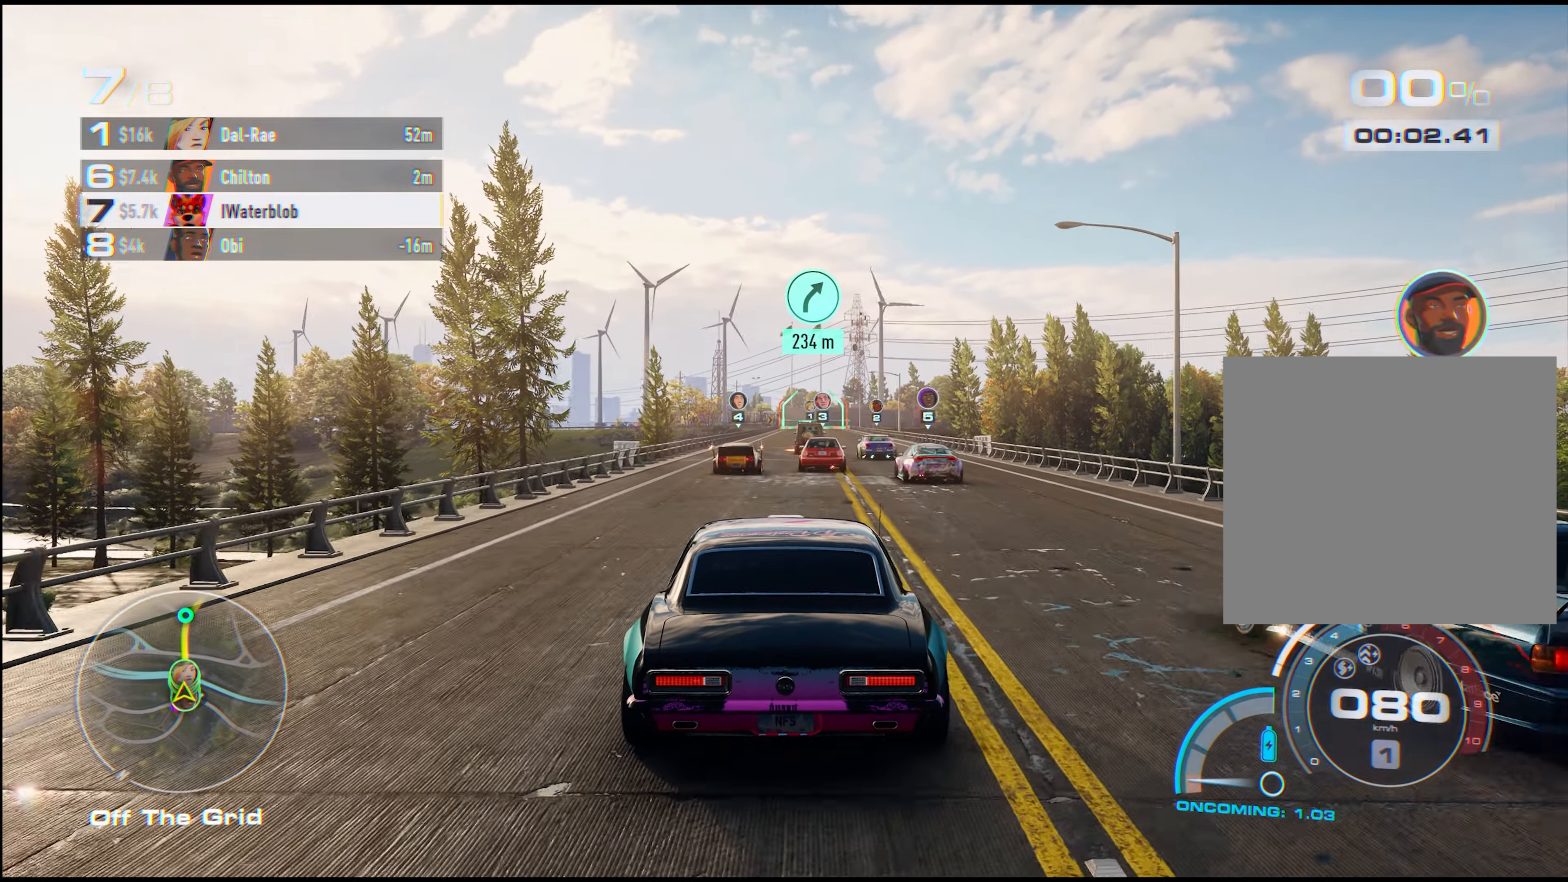
{"buttons": ["R2"], "left_stick": "center", "events": [[100, "left_stick", "right"], [334, "left_stick", "center"]]}
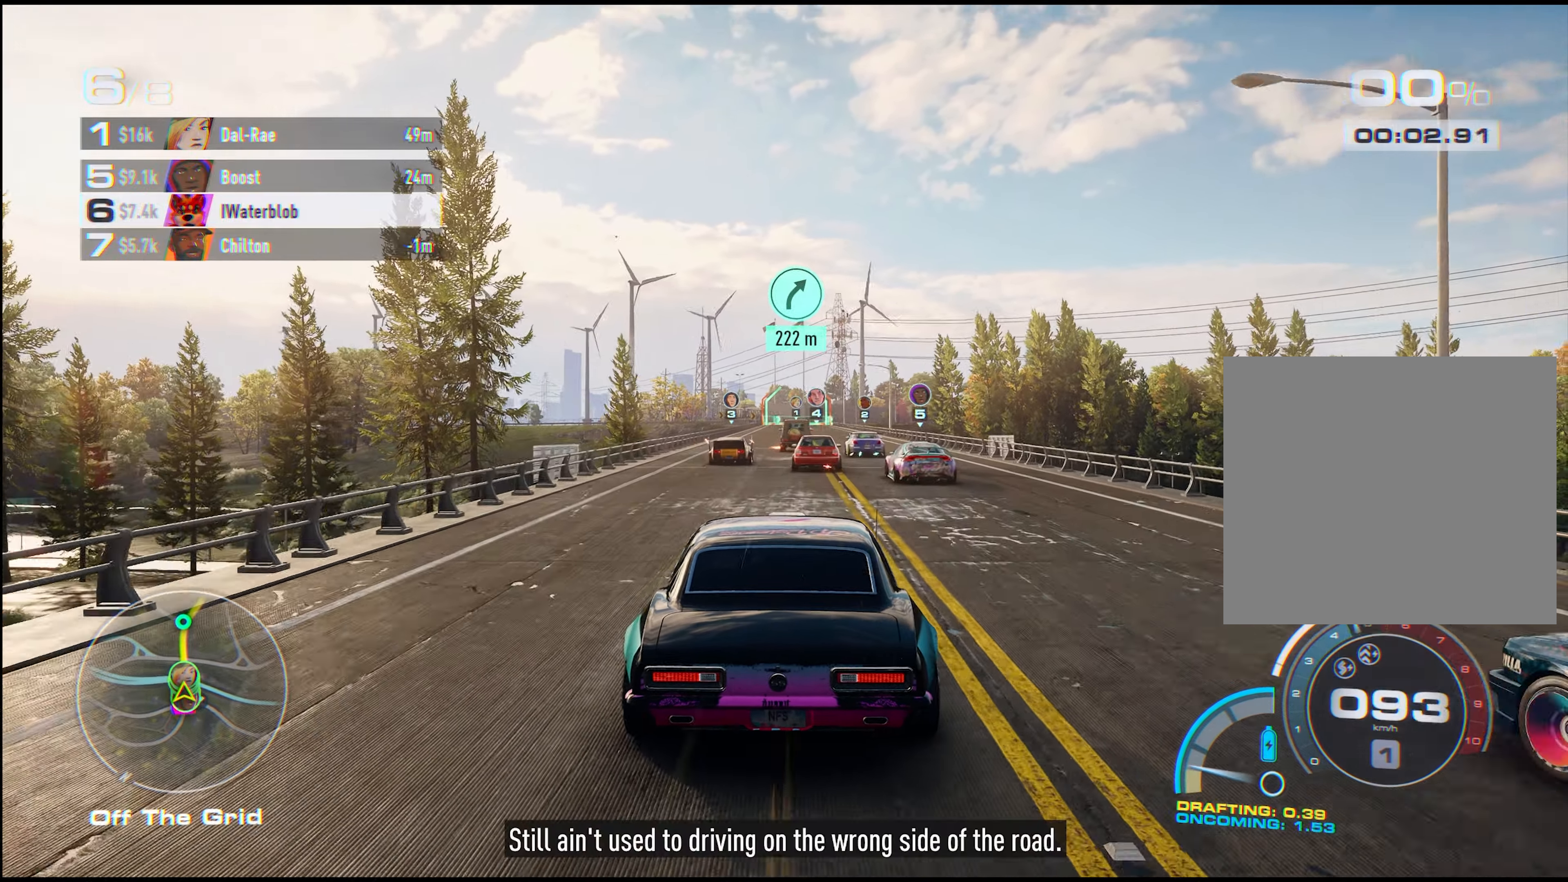
{"buttons": ["A", "R2"], "left_stick": "center", "events": [[134, "A", "down"], [134, "R1", "down"], [317, "R1", "up"]]}
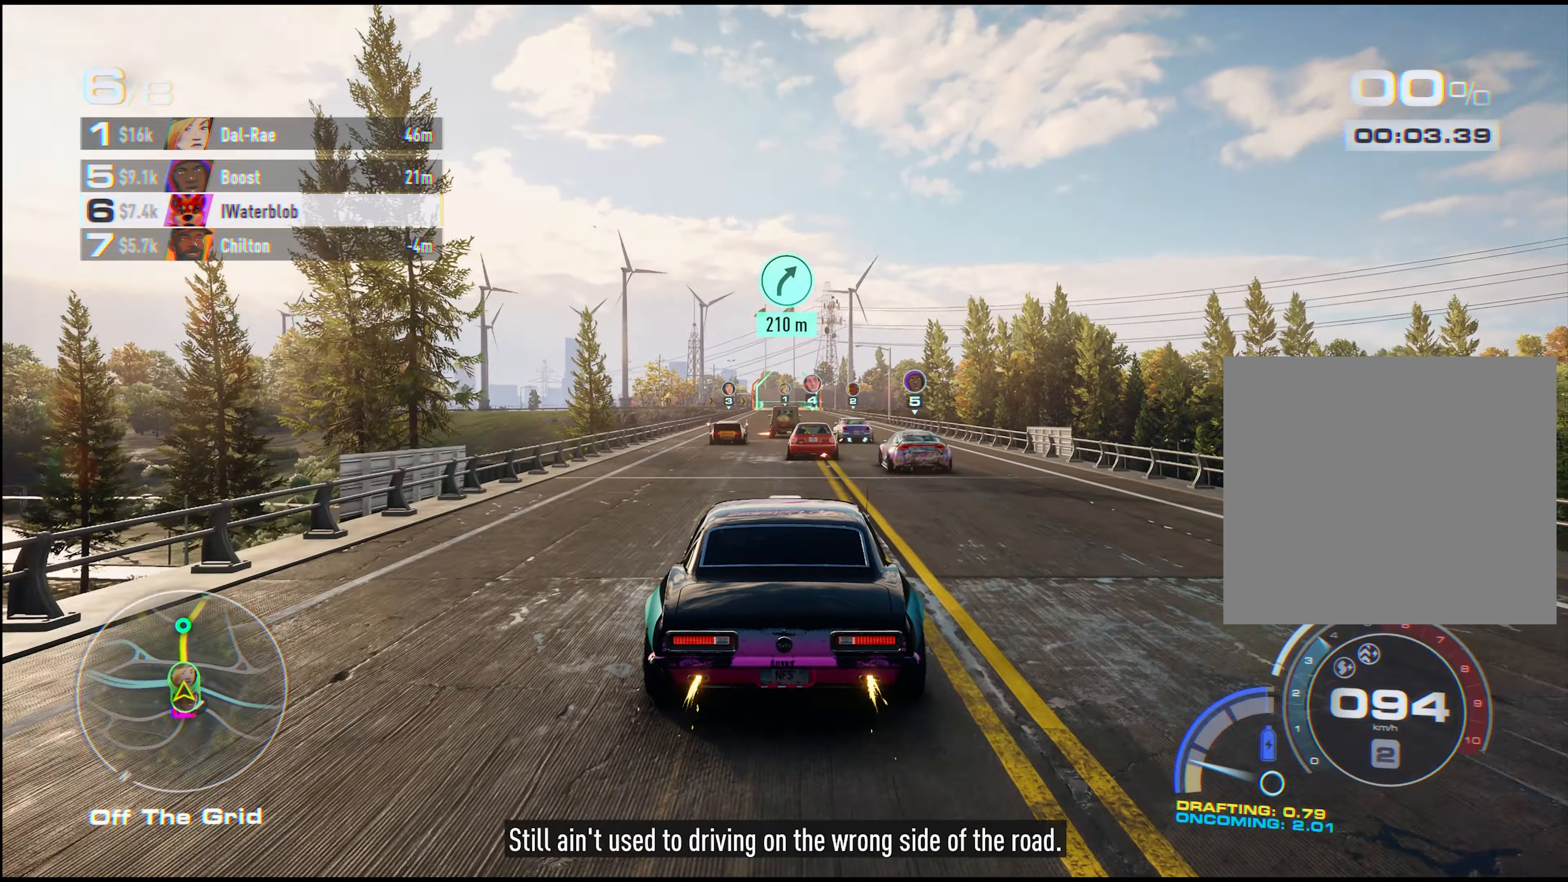
{"buttons": ["A", "R2"], "left_stick": "right", "events": [[450, "left_stick", "right"]]}
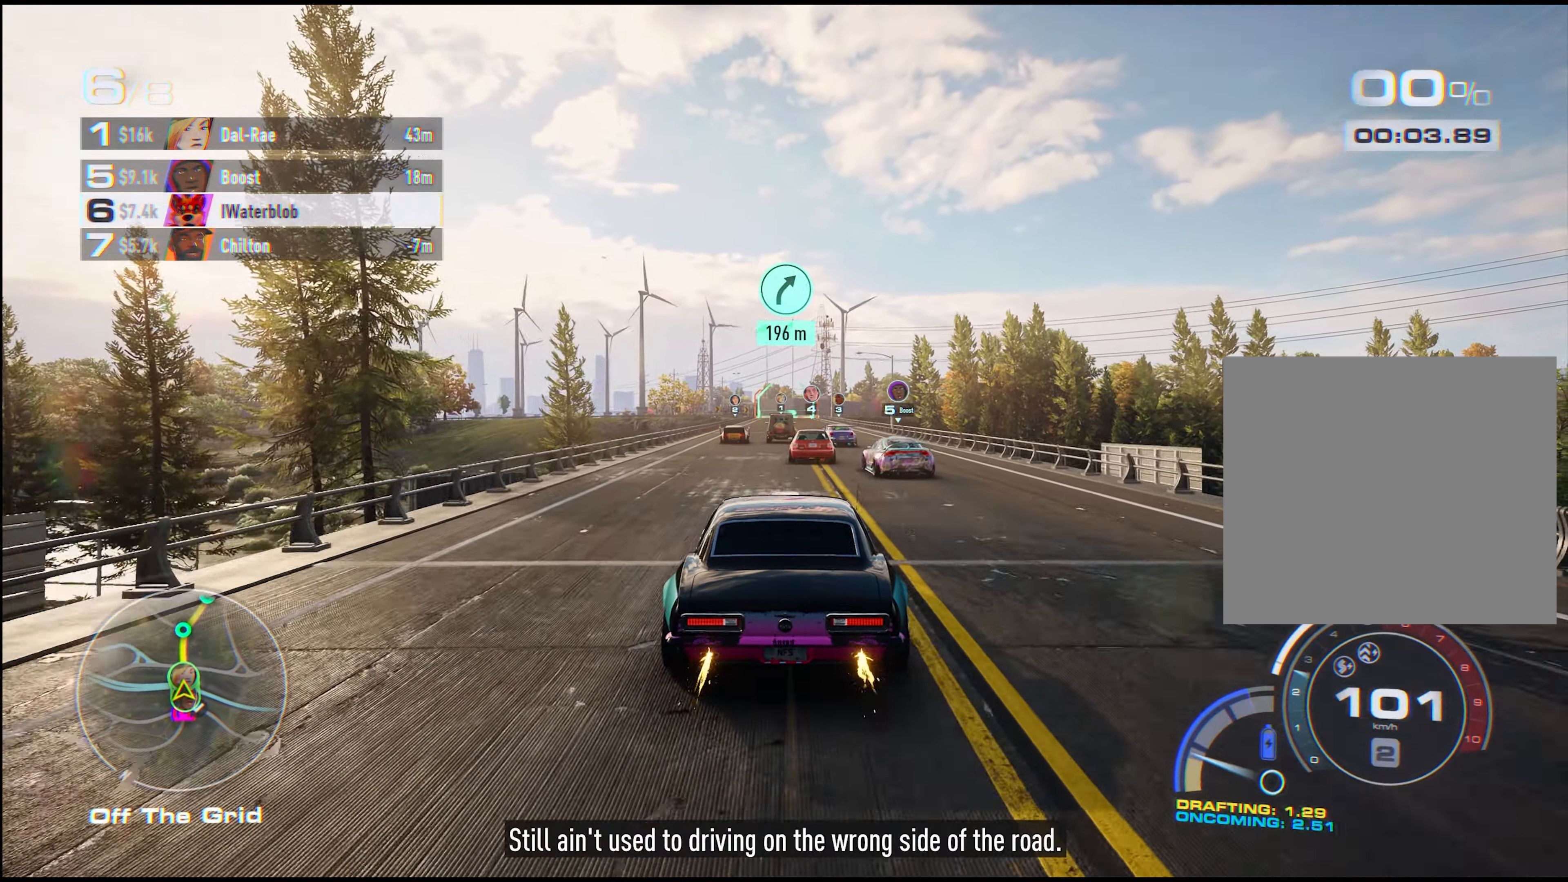
{"buttons": ["A", "R2"], "left_stick": "center", "events": [[17, "left_stick", "center"]]}
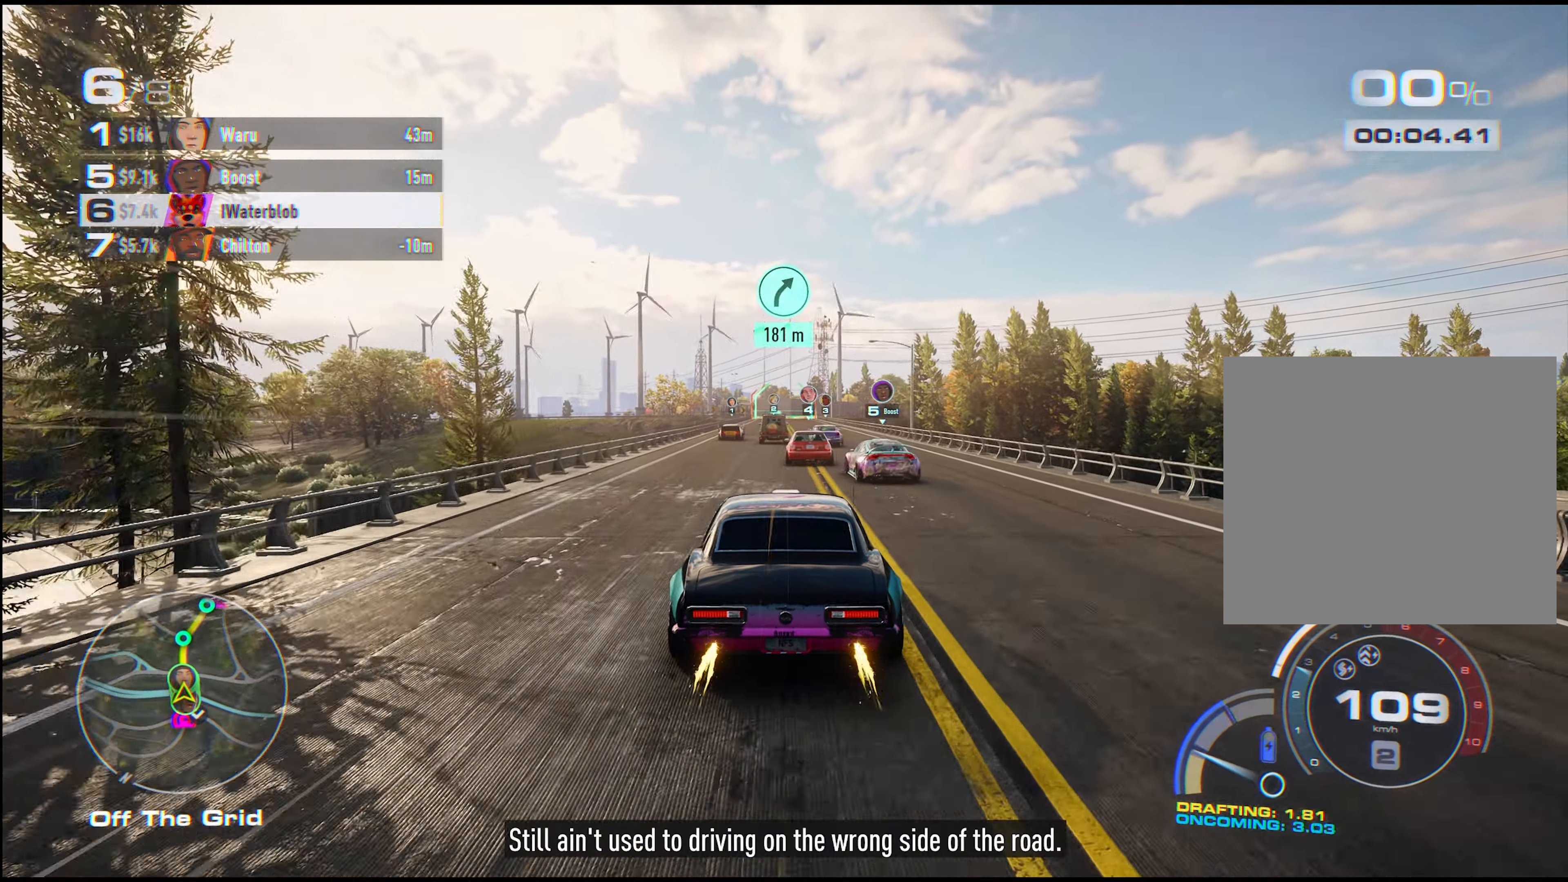
{"buttons": ["A", "R2"], "left_stick": "center", "events": [[134, "left_stick", "right"], [367, "left_stick", "center"]]}
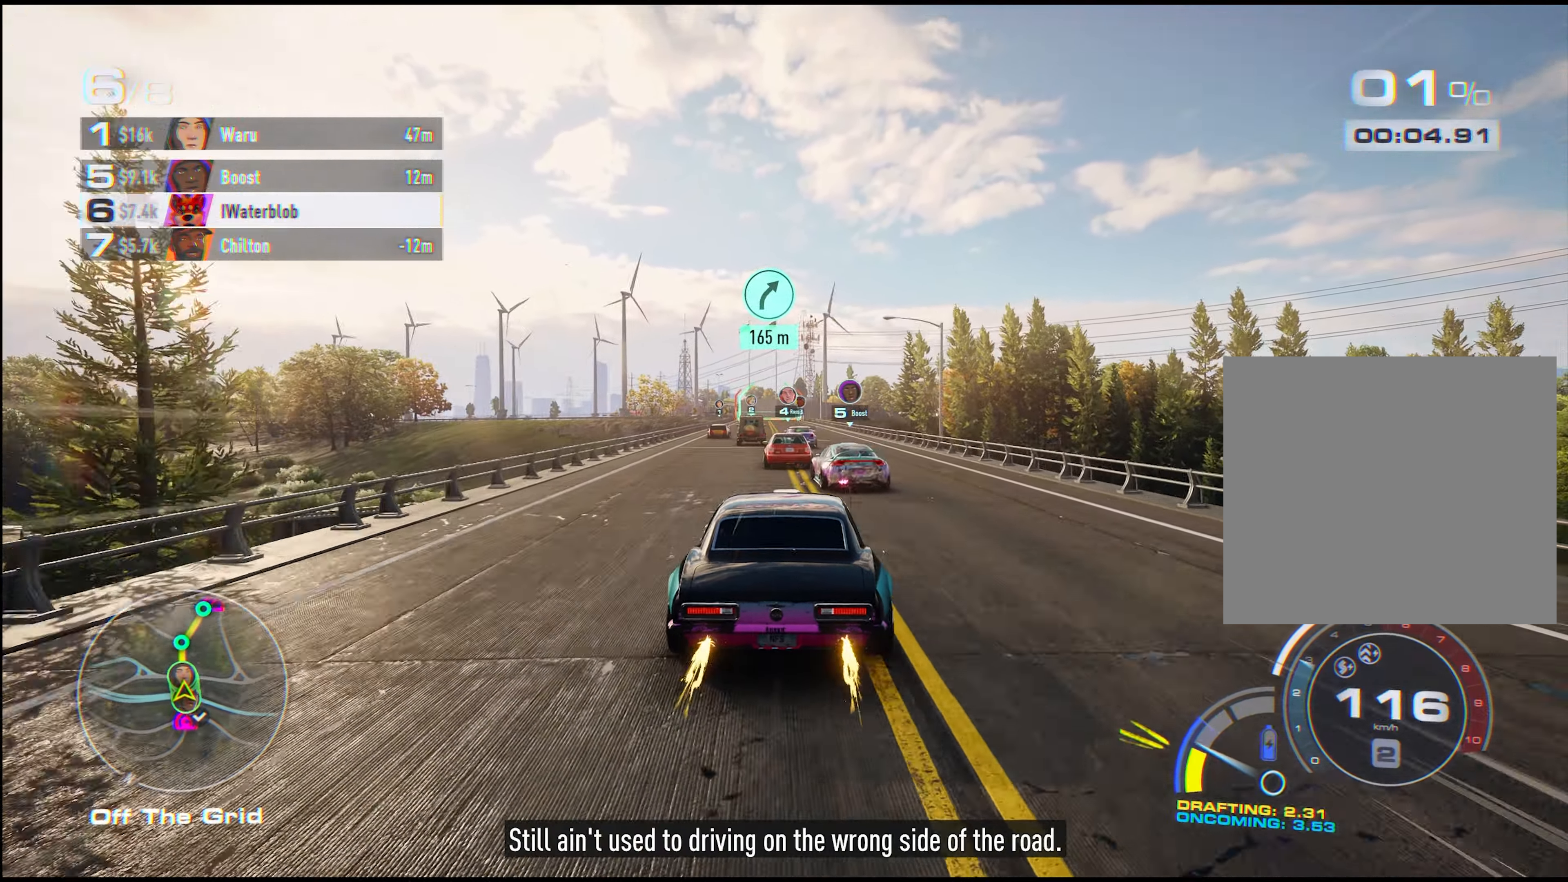
{"buttons": ["A", "R2"], "left_stick": "right", "events": [[117, "left_stick", "right"]]}
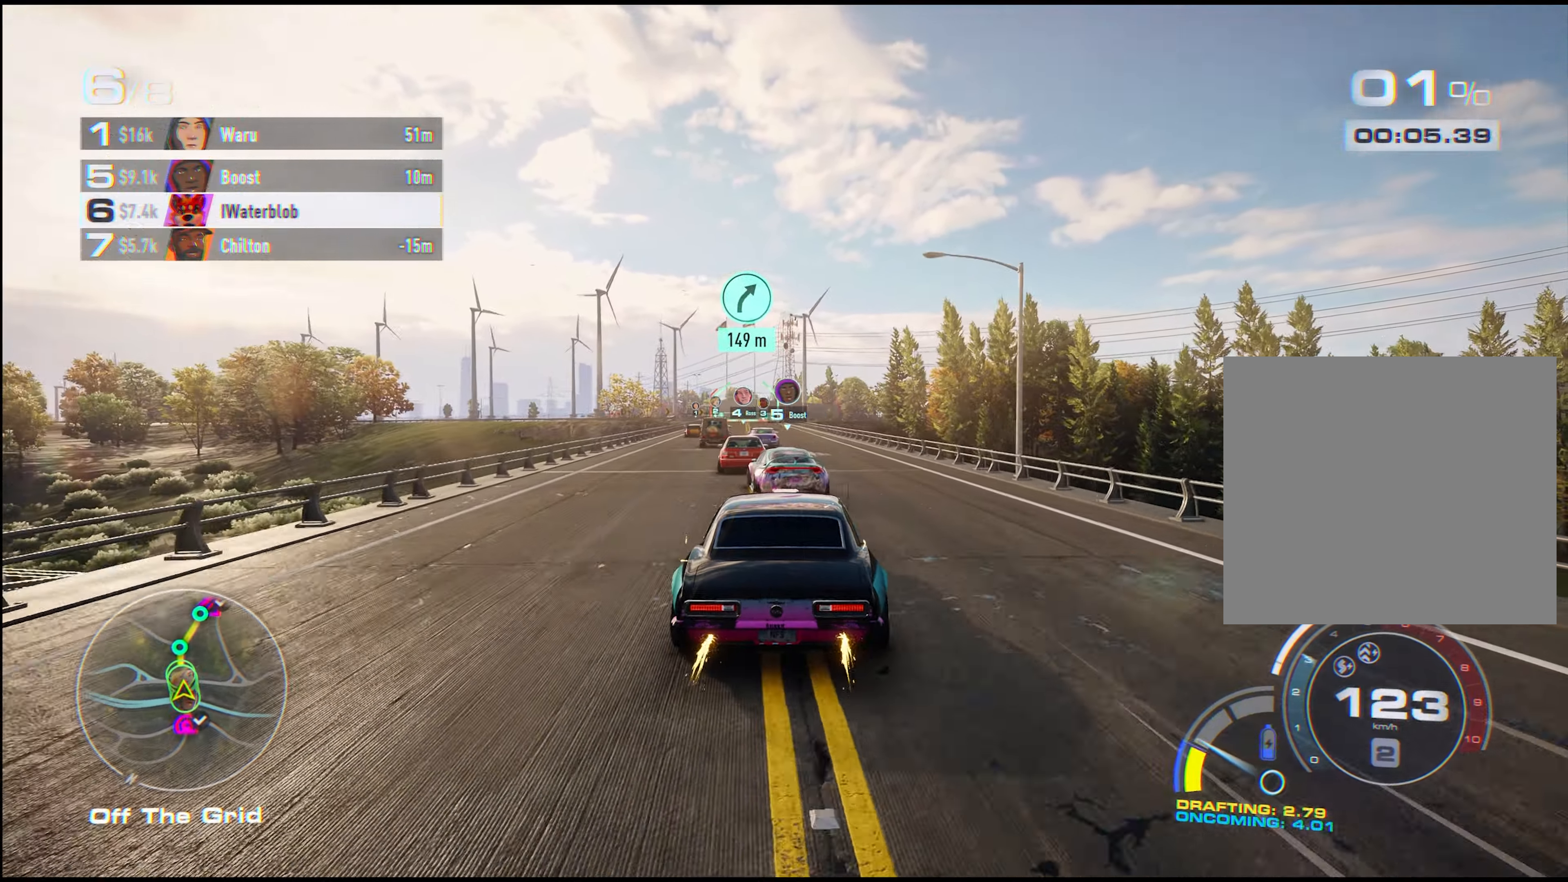
{"buttons": ["A", "R2"], "left_stick": "left", "events": [[17, "left_stick", "center"], [200, "left_stick", "left"]]}
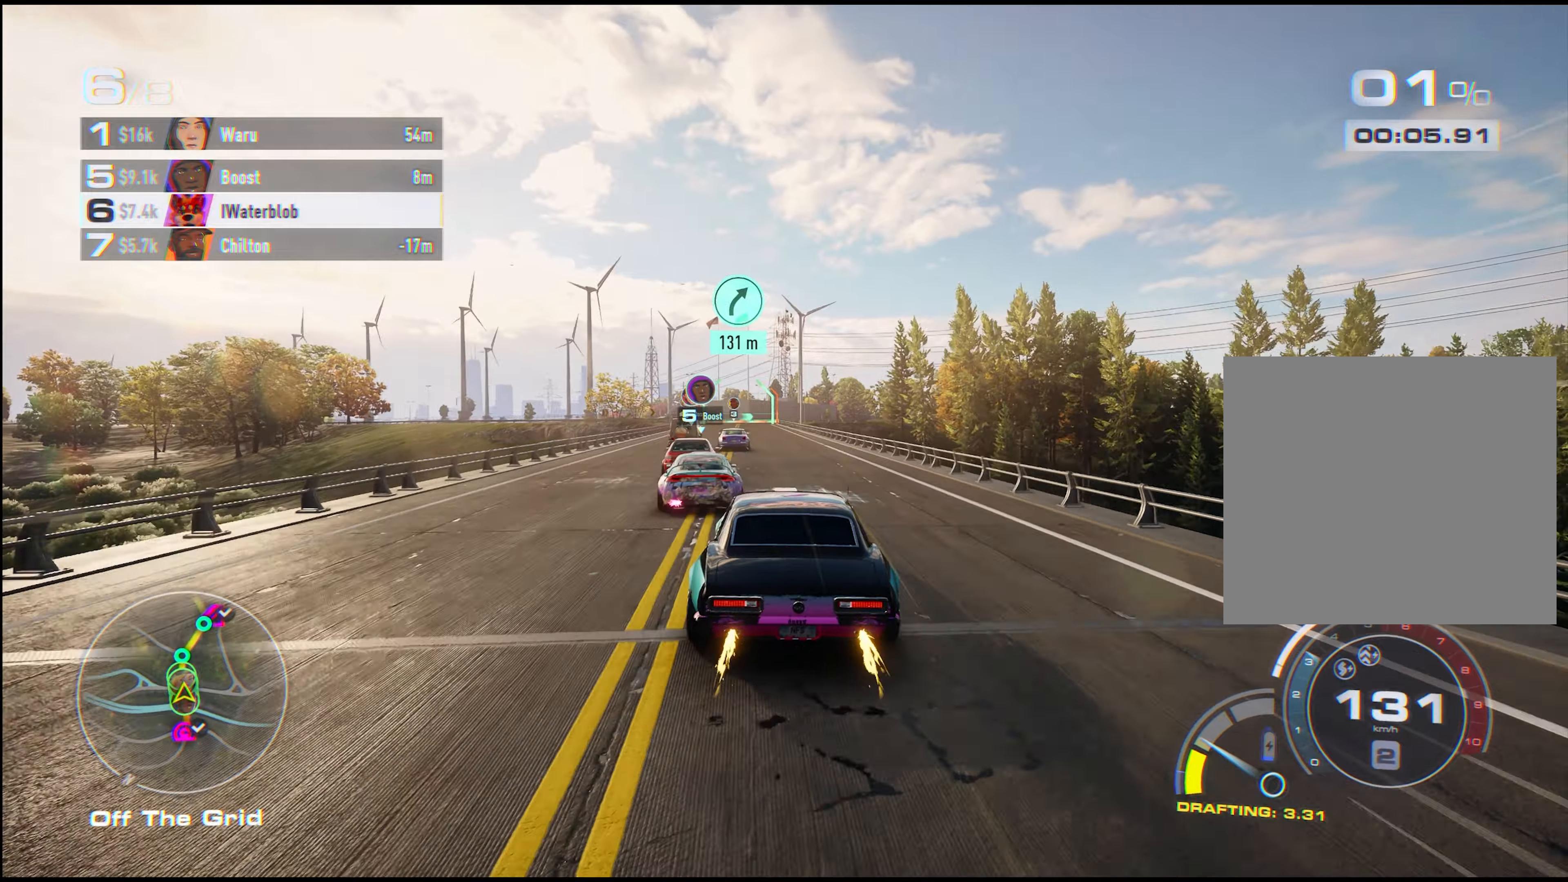
{"buttons": ["A", "R2"], "left_stick": "center", "events": [[216, "left_stick", "center"]]}
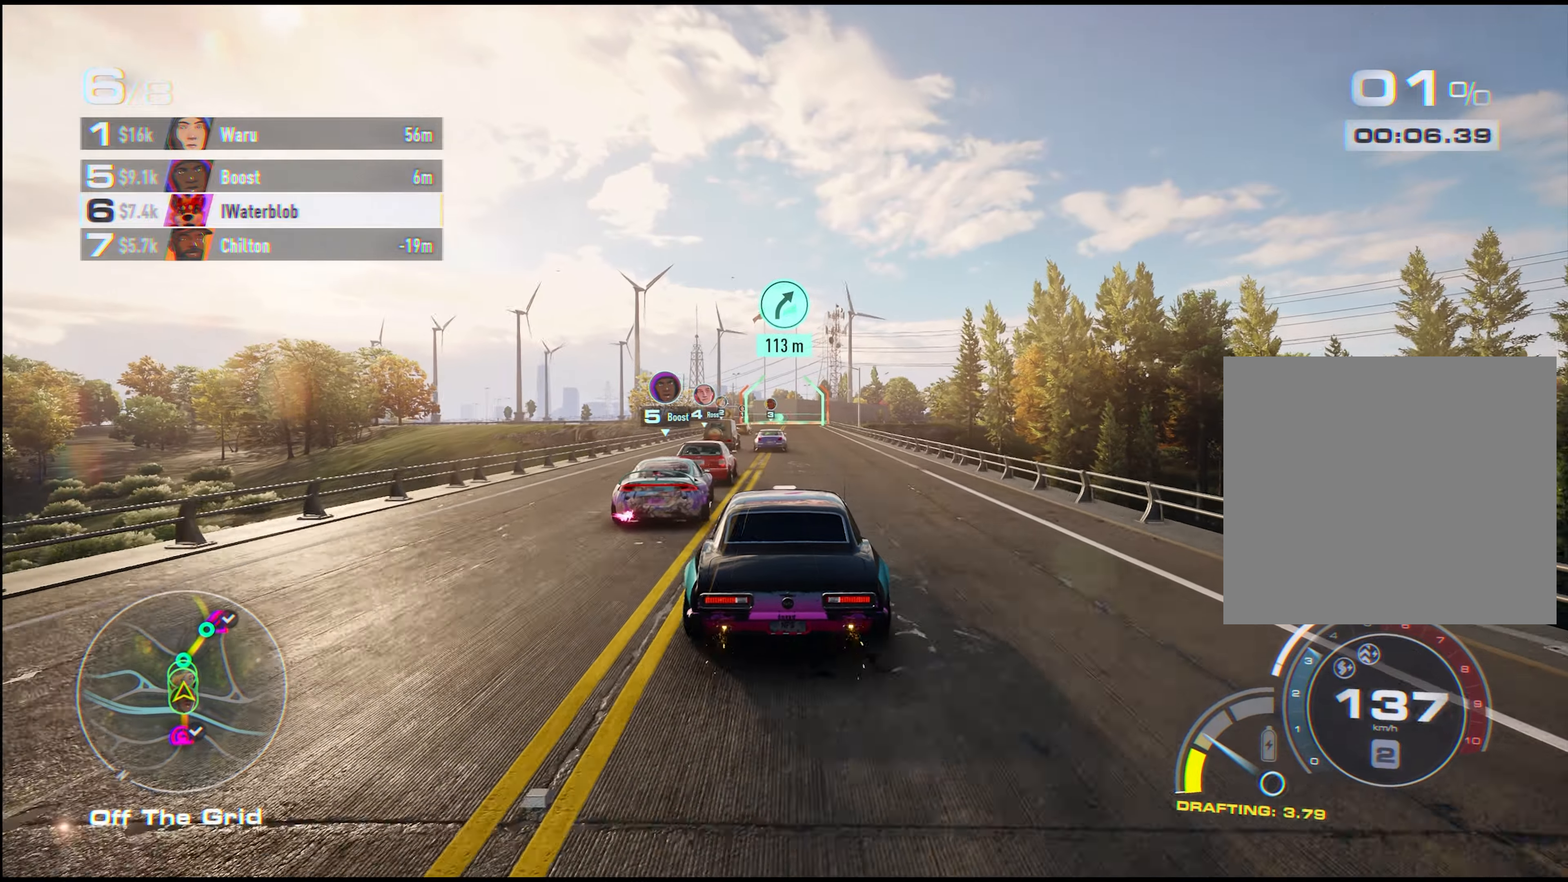
{"buttons": ["R2"], "left_stick": "up-right", "events": [[83, "A", "up"], [300, "left_stick", "right"], [466, "left_stick", "up-right"]]}
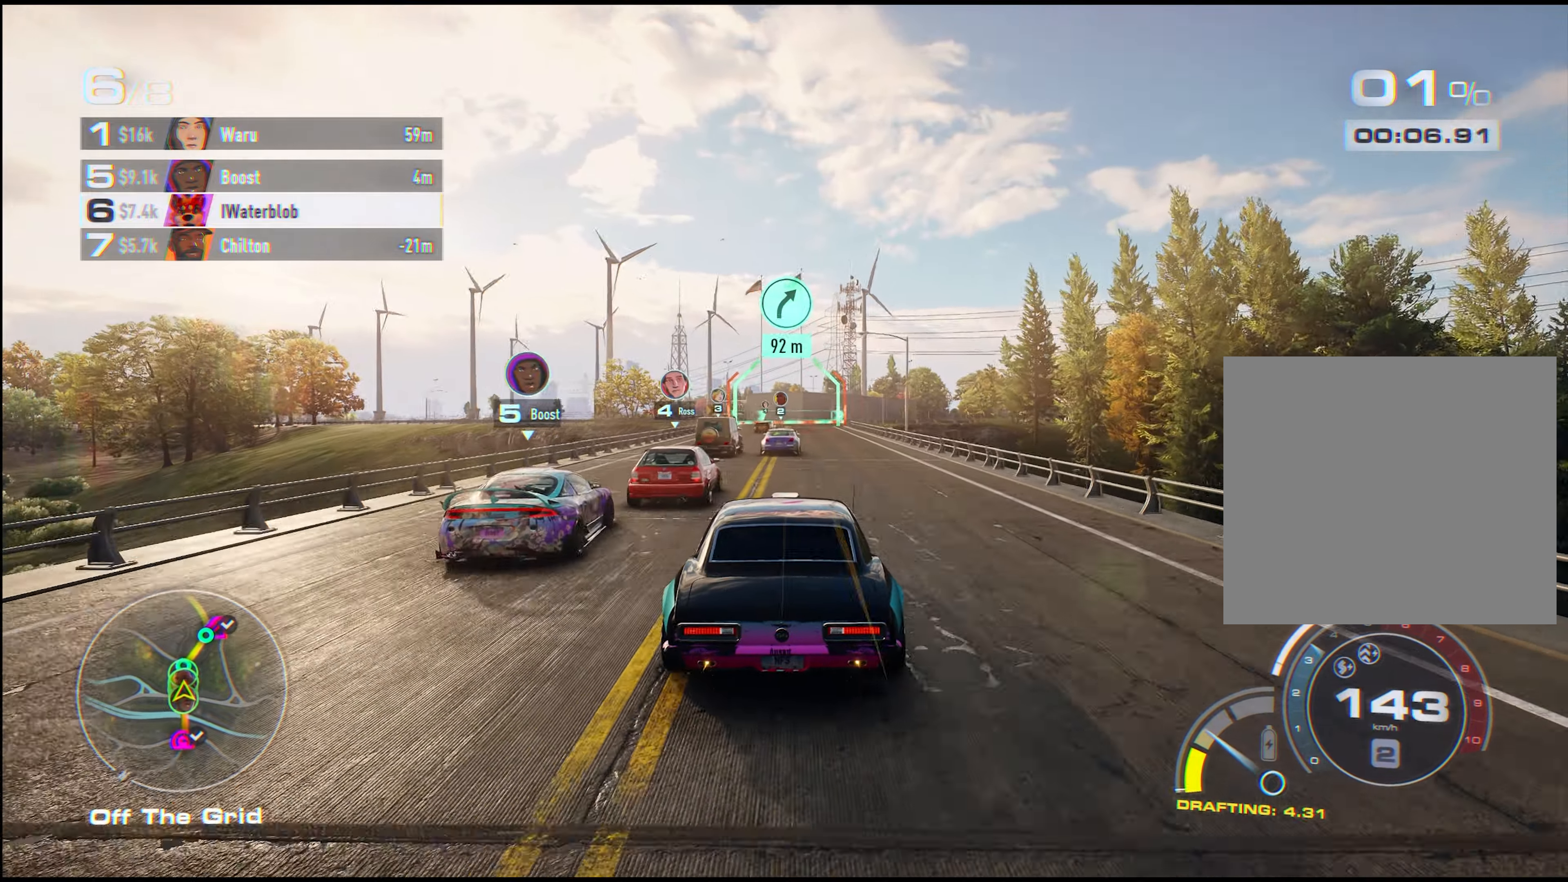
{"buttons": ["R2"], "left_stick": "up-right", "events": []}
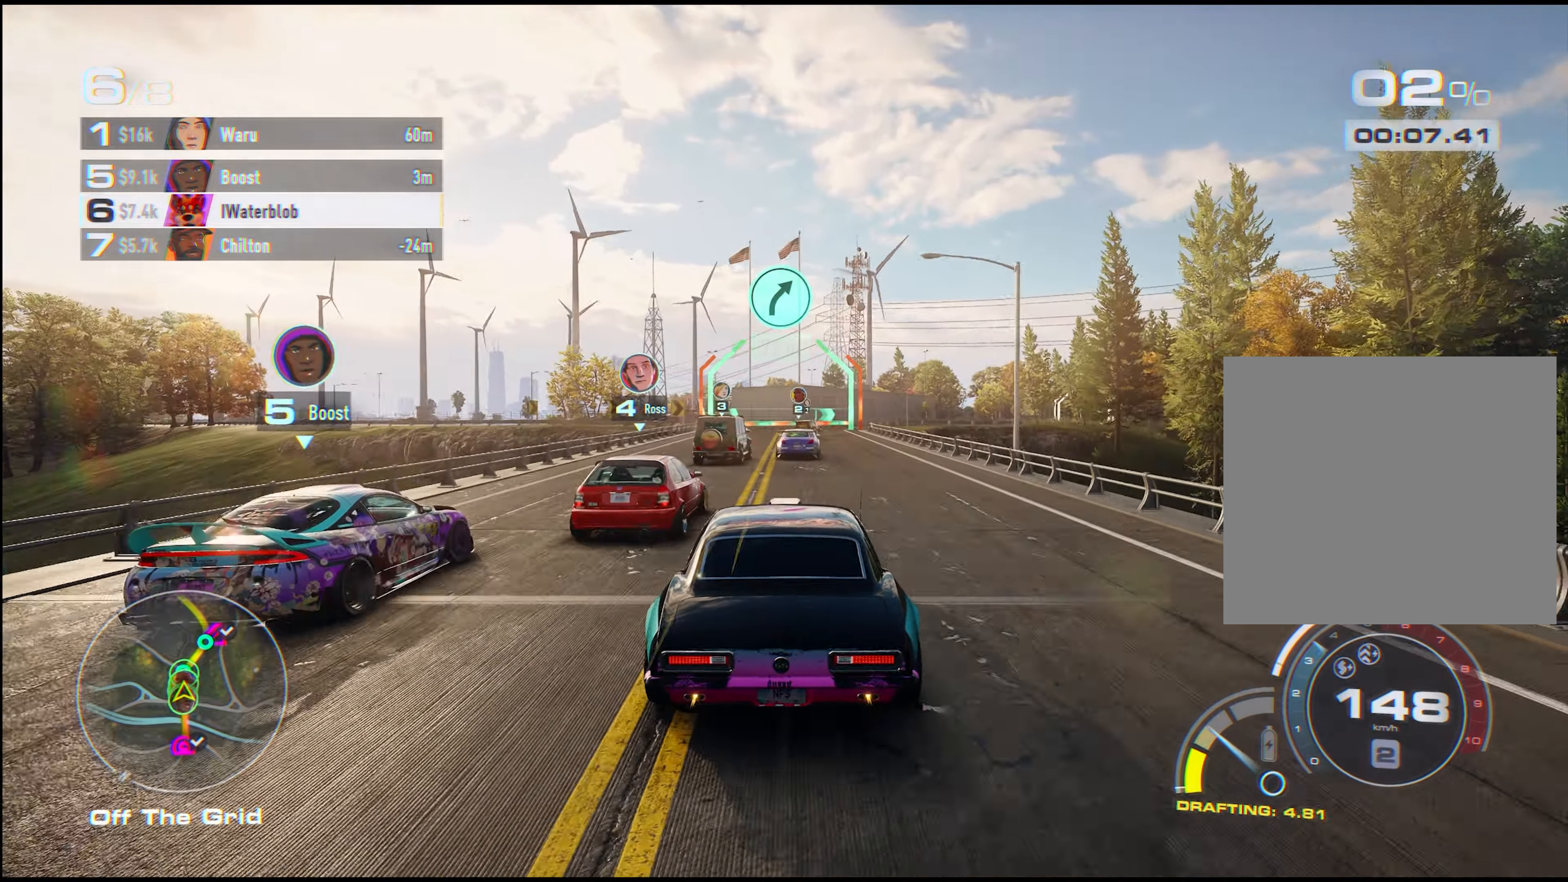
{"buttons": ["R2"], "left_stick": "up-right", "events": []}
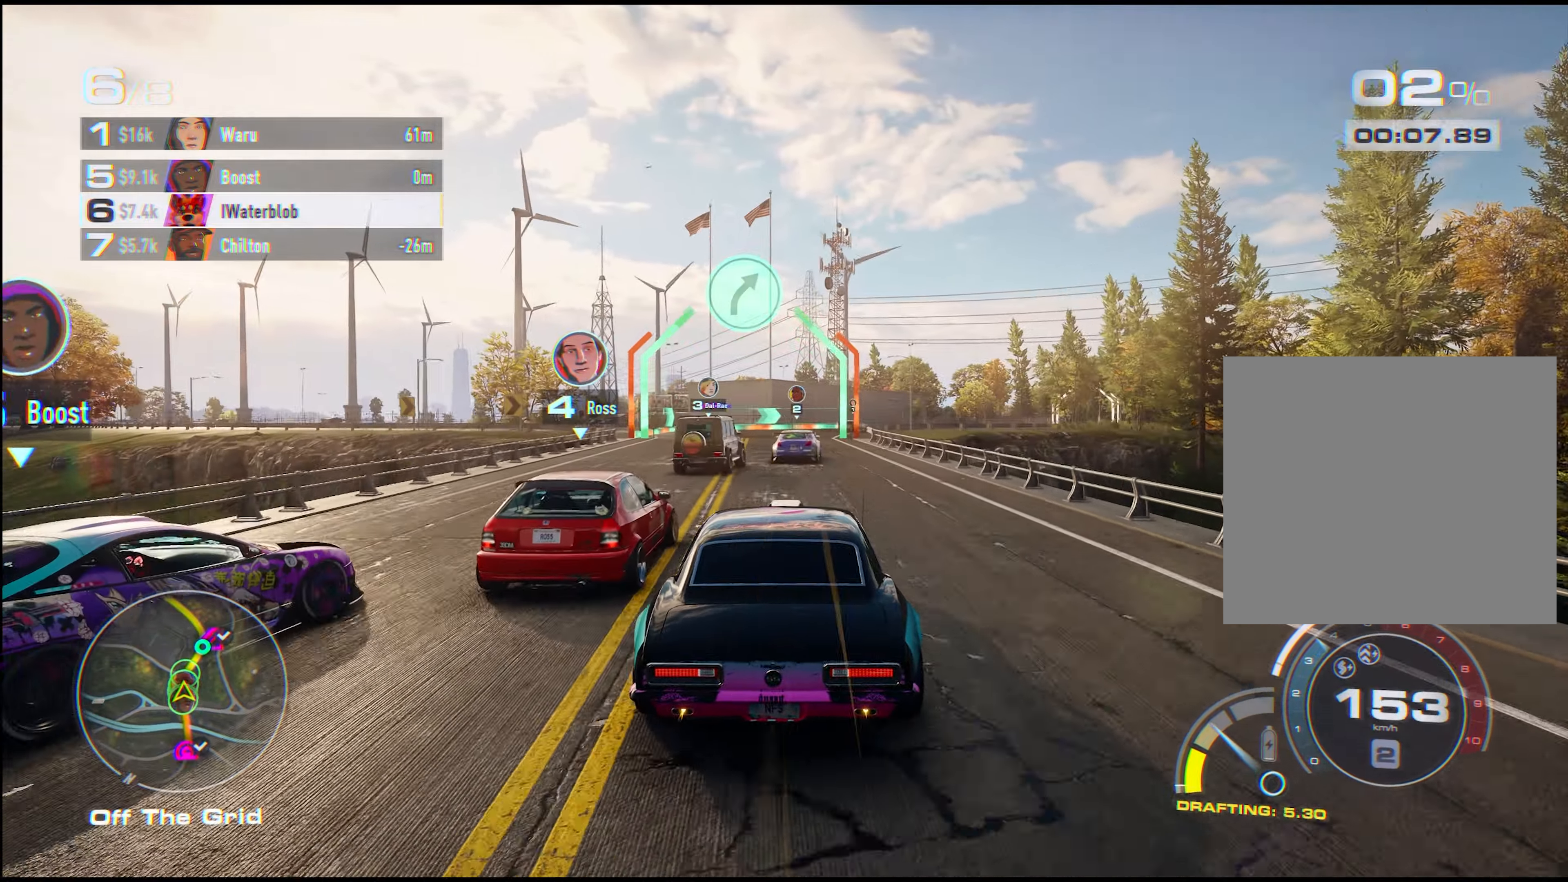
{"buttons": [], "left_stick": "right", "events": [[433, "left_stick", "right"], [450, "R2", "up"]]}
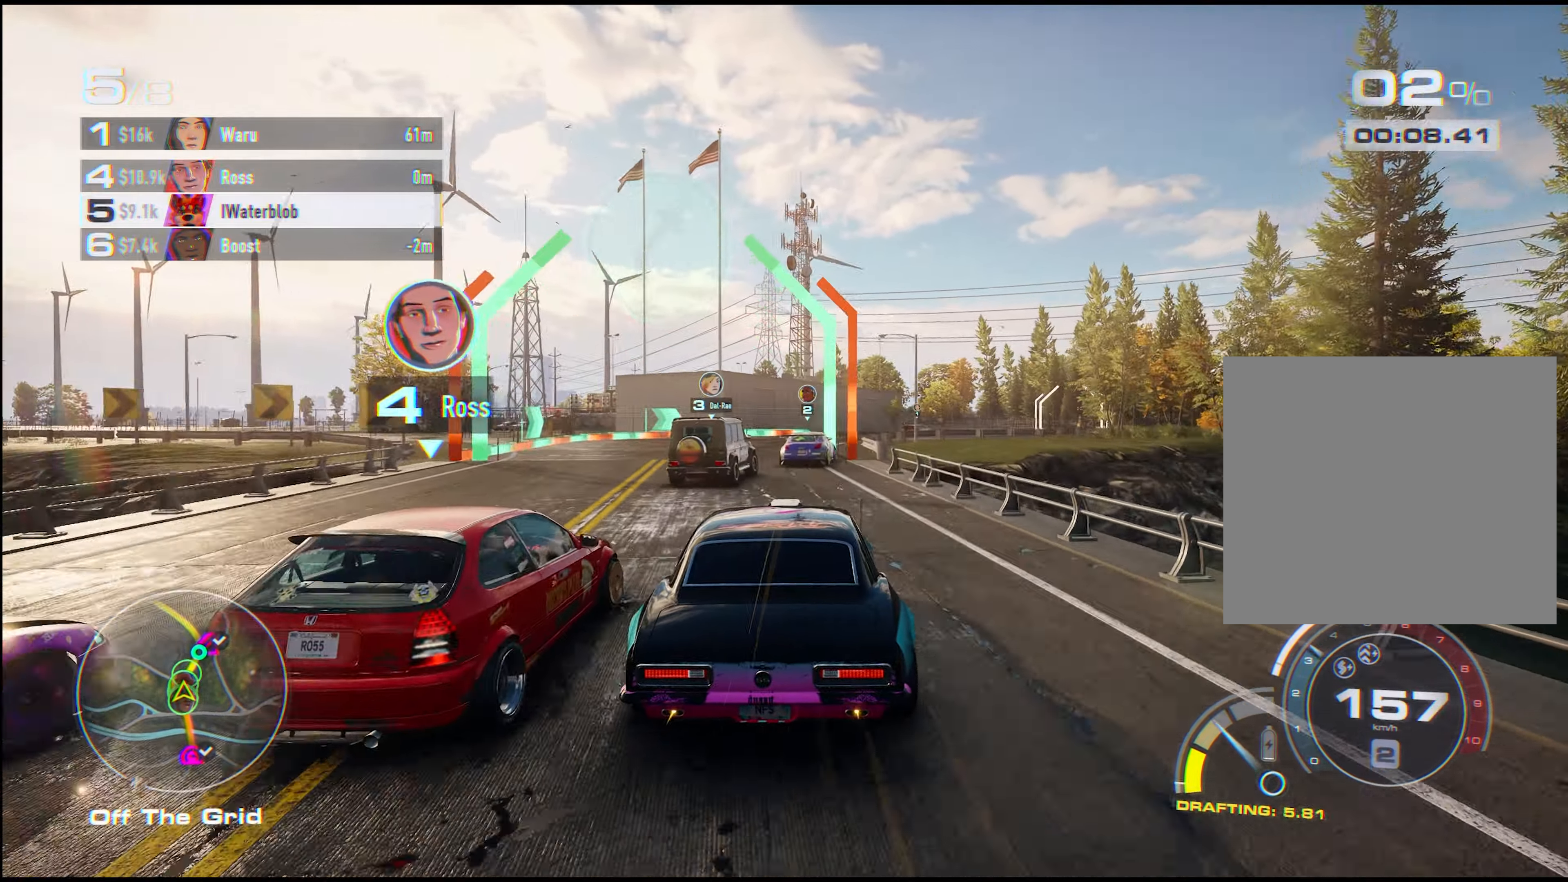
{"buttons": ["R2"], "left_stick": "up-right", "events": [[33, "R2", "down"], [66, "left_stick", "up-right"]]}
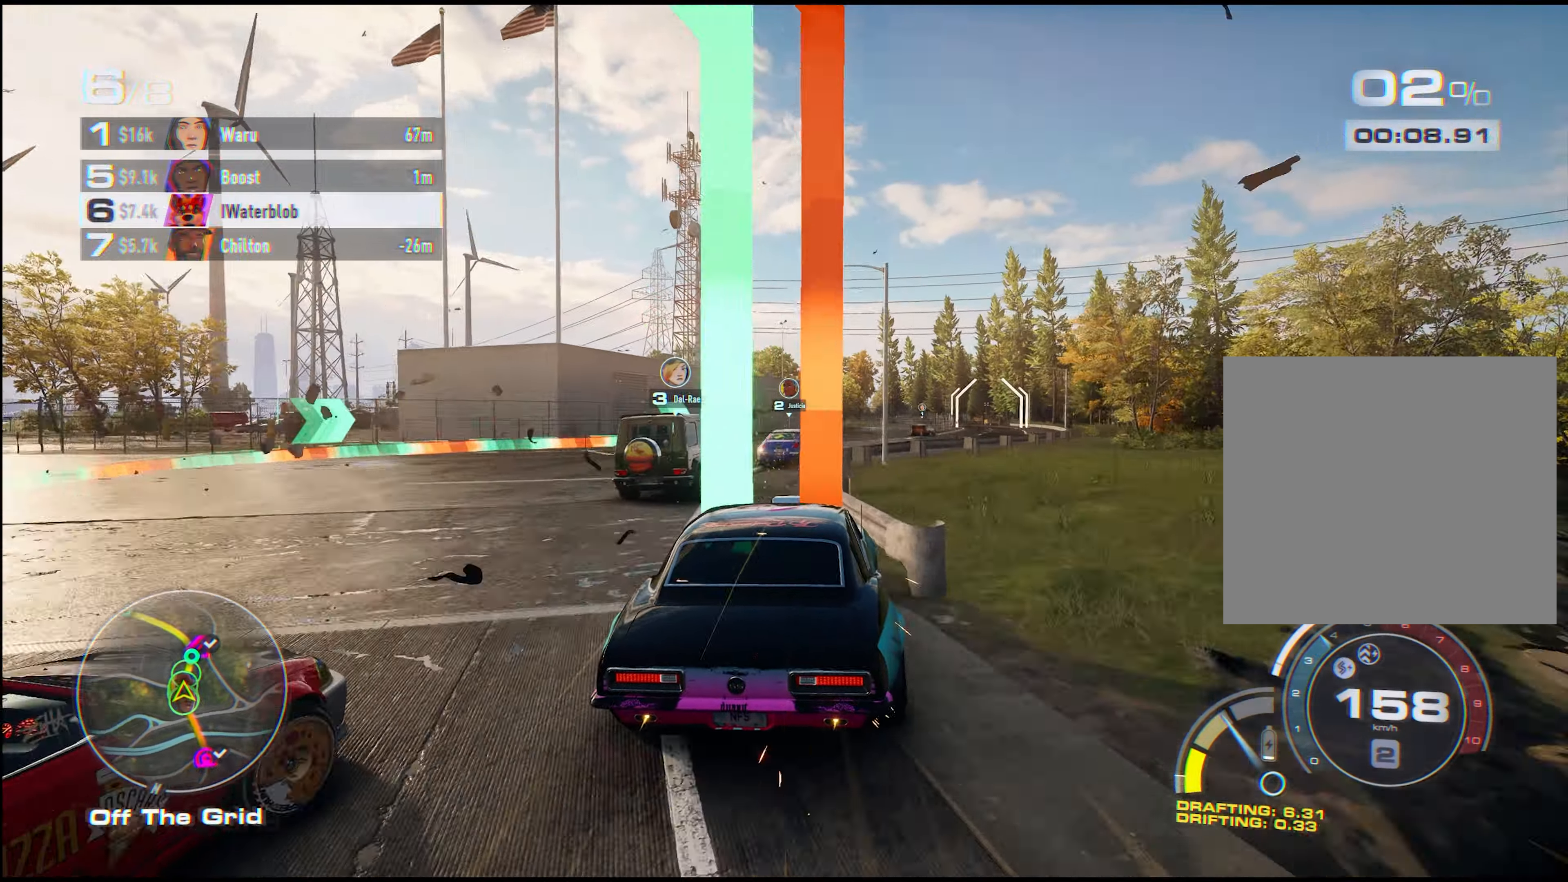
{"buttons": ["R2"], "left_stick": "up-right", "events": []}
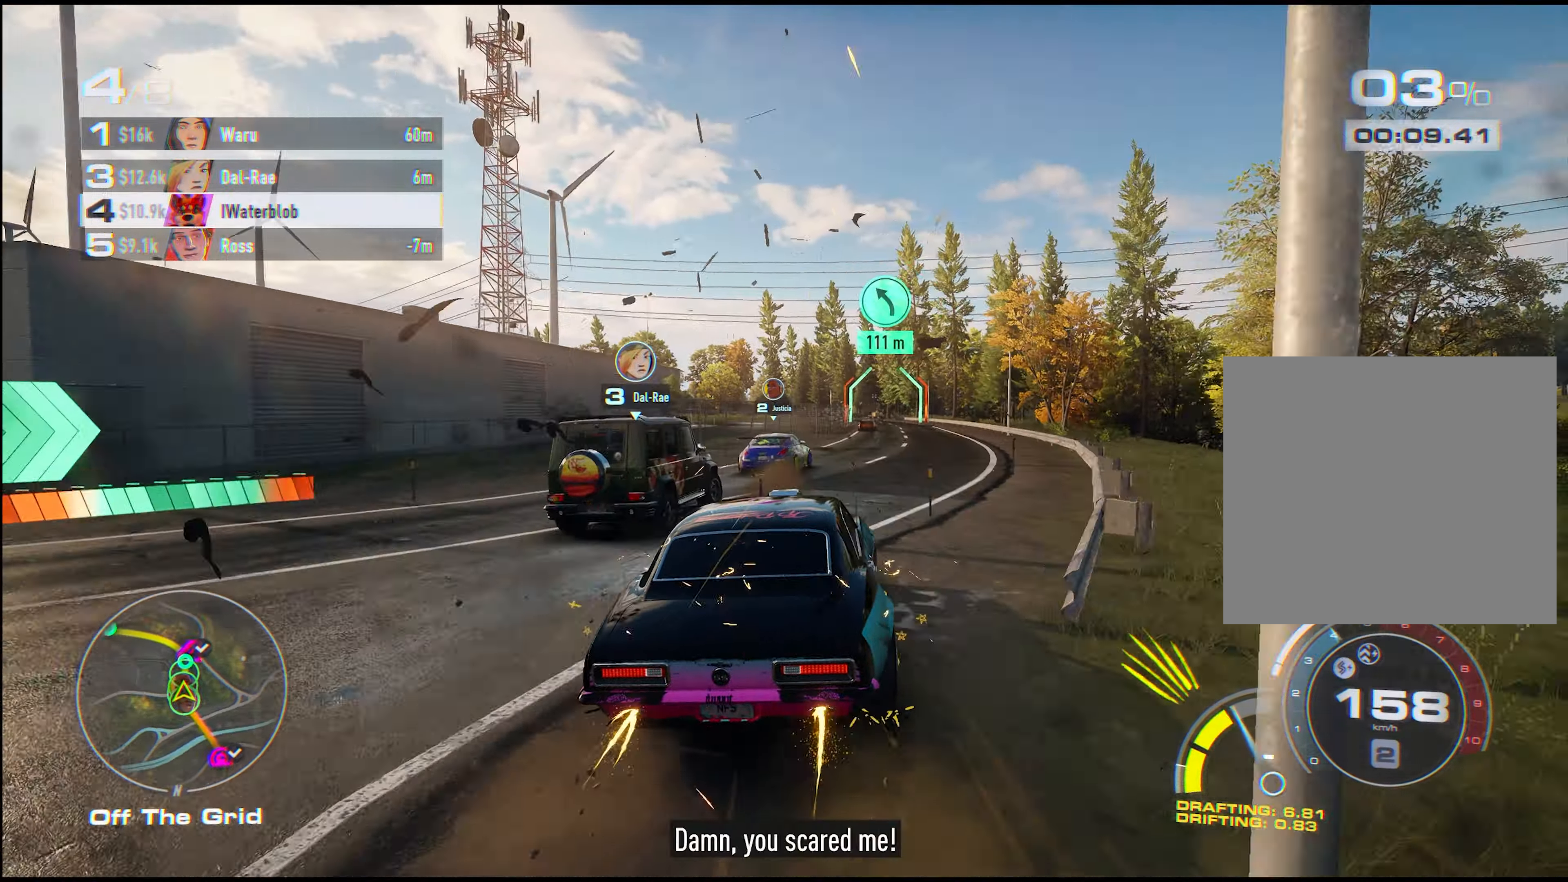
{"buttons": ["R2"], "left_stick": "up-right", "events": []}
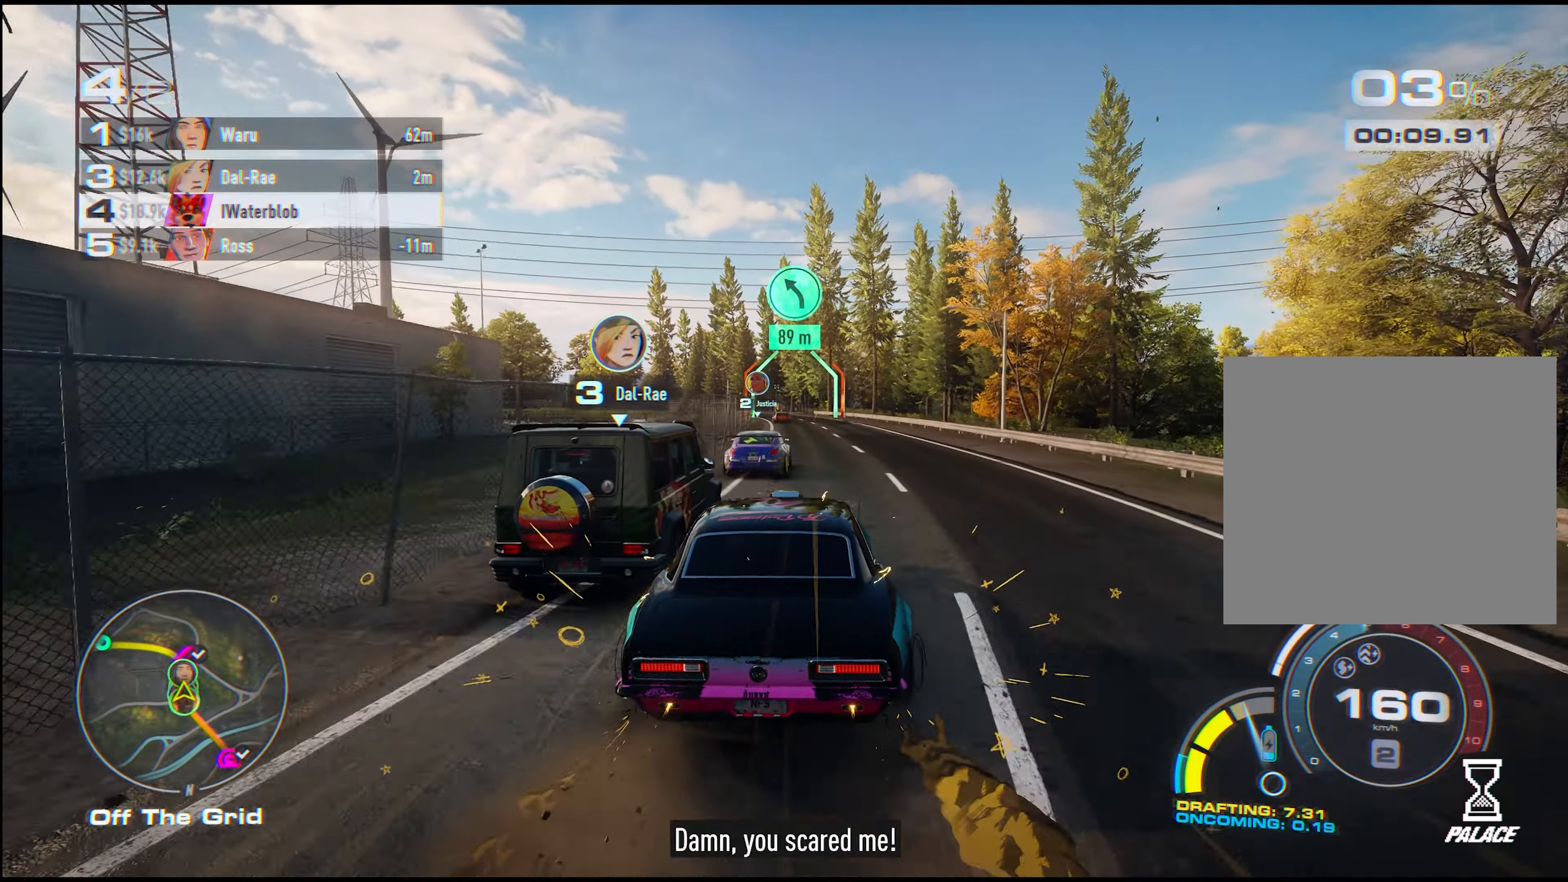
{"buttons": ["R2"], "left_stick": "left", "events": [[300, "left_stick", "center"], [366, "left_stick", "left"]]}
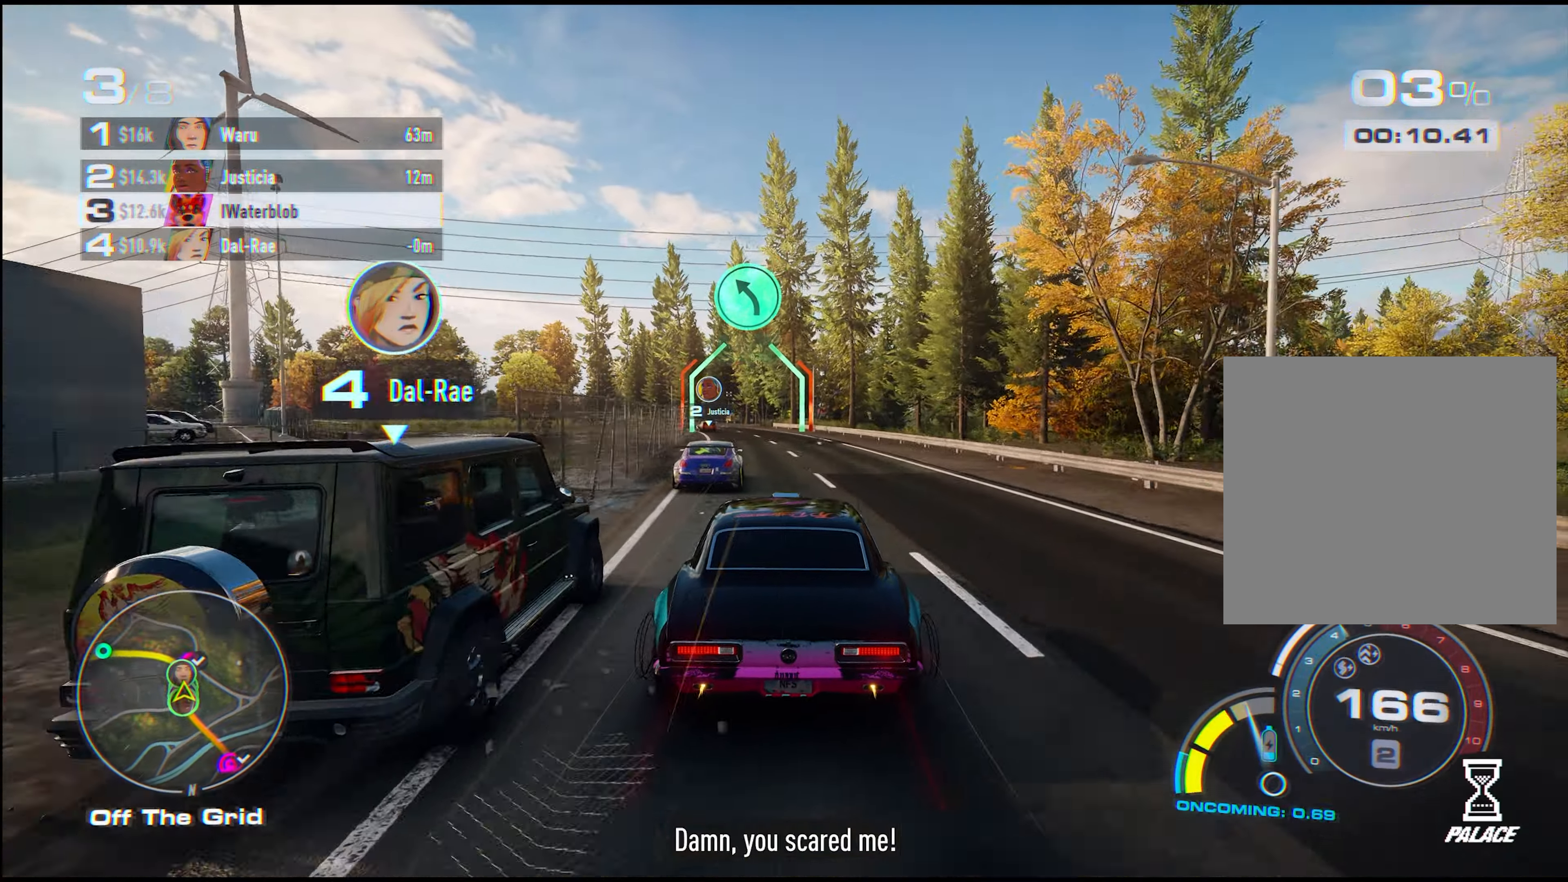
{"buttons": ["R2"], "left_stick": "left", "events": []}